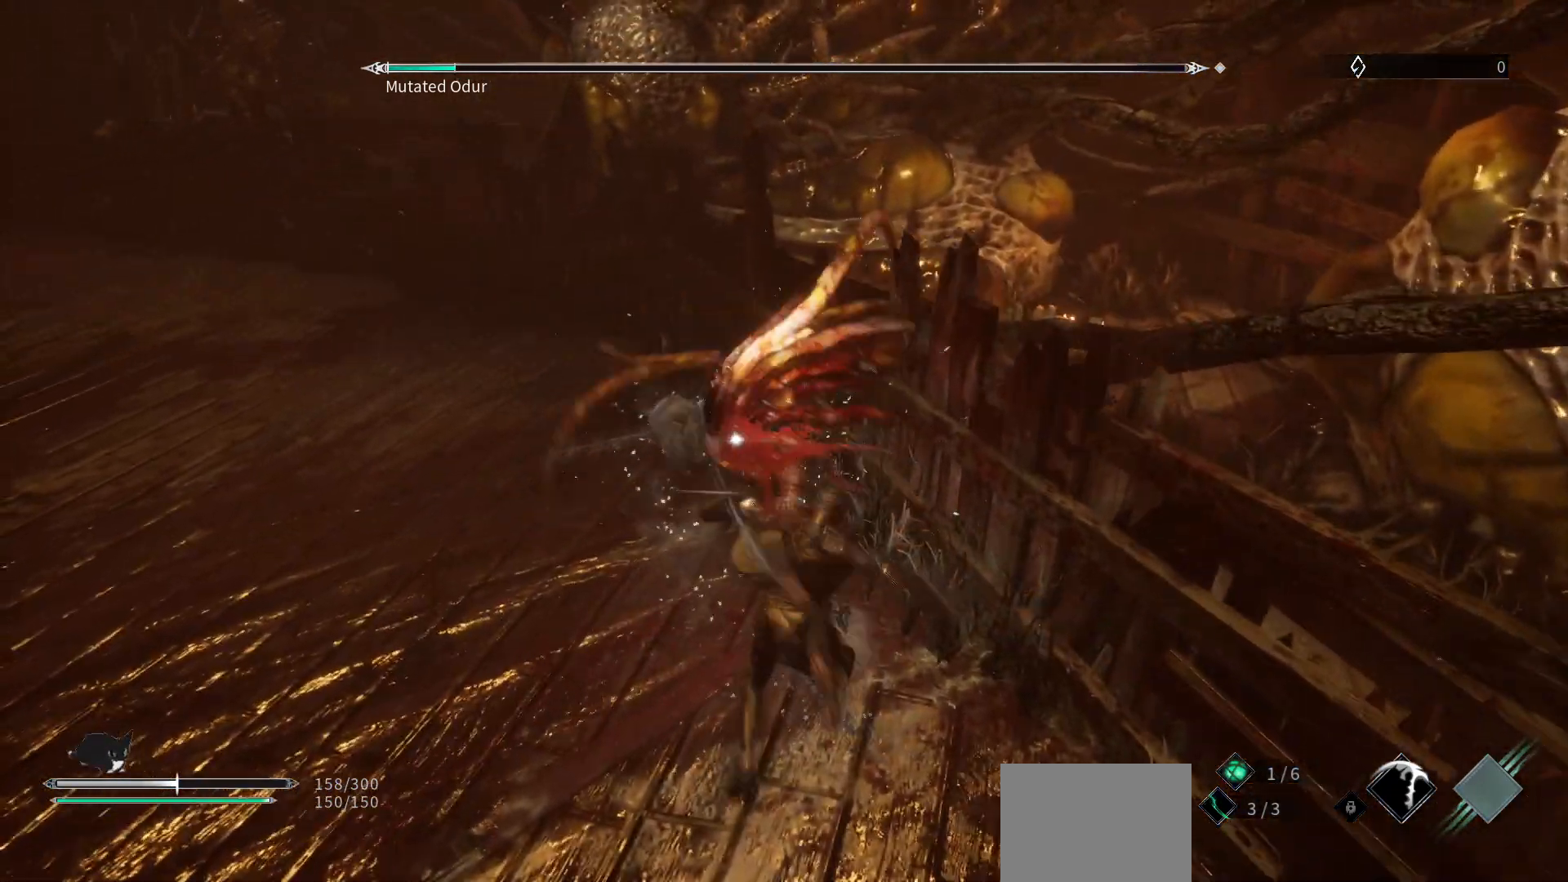
Gameplay with a controller (Xbox layout); each line is a JSON object with the inputs held at the frame after it. "events" lists button and stick changes between this image and that frame as [ms after this image, input, new state], when the widget could be followed in between.
{"buttons": ["L1"], "left_stick": "down-left", "right_stick": "center", "events": [[500, "L1", "down"]]}
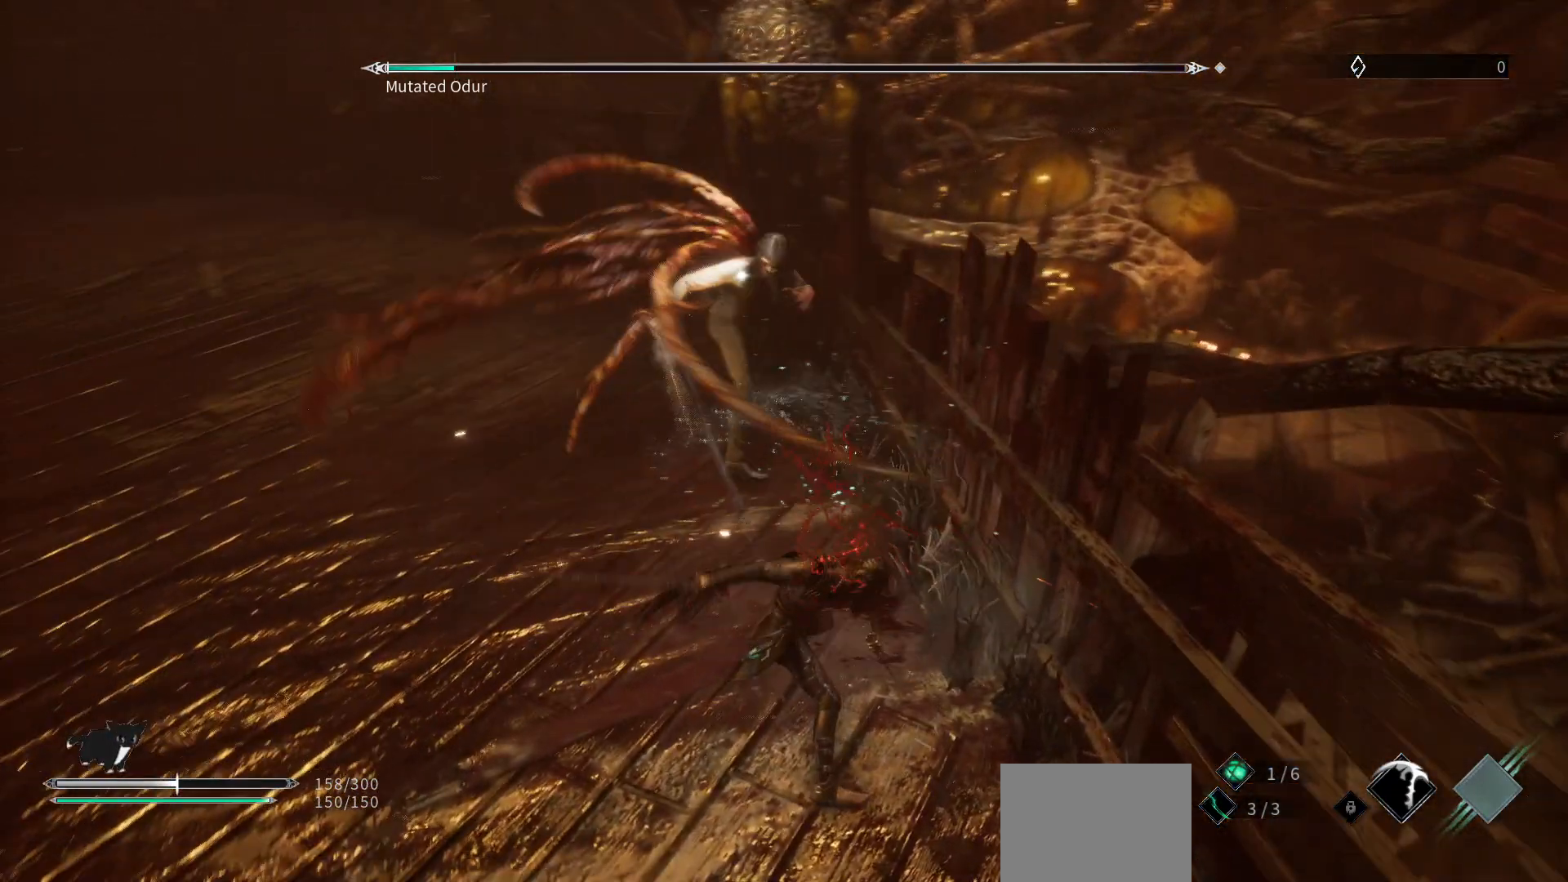
{"buttons": ["L1"], "left_stick": "left", "right_stick": "center", "events": [[133, "L1", "up"], [300, "left_stick", "left"], [433, "L1", "down"]]}
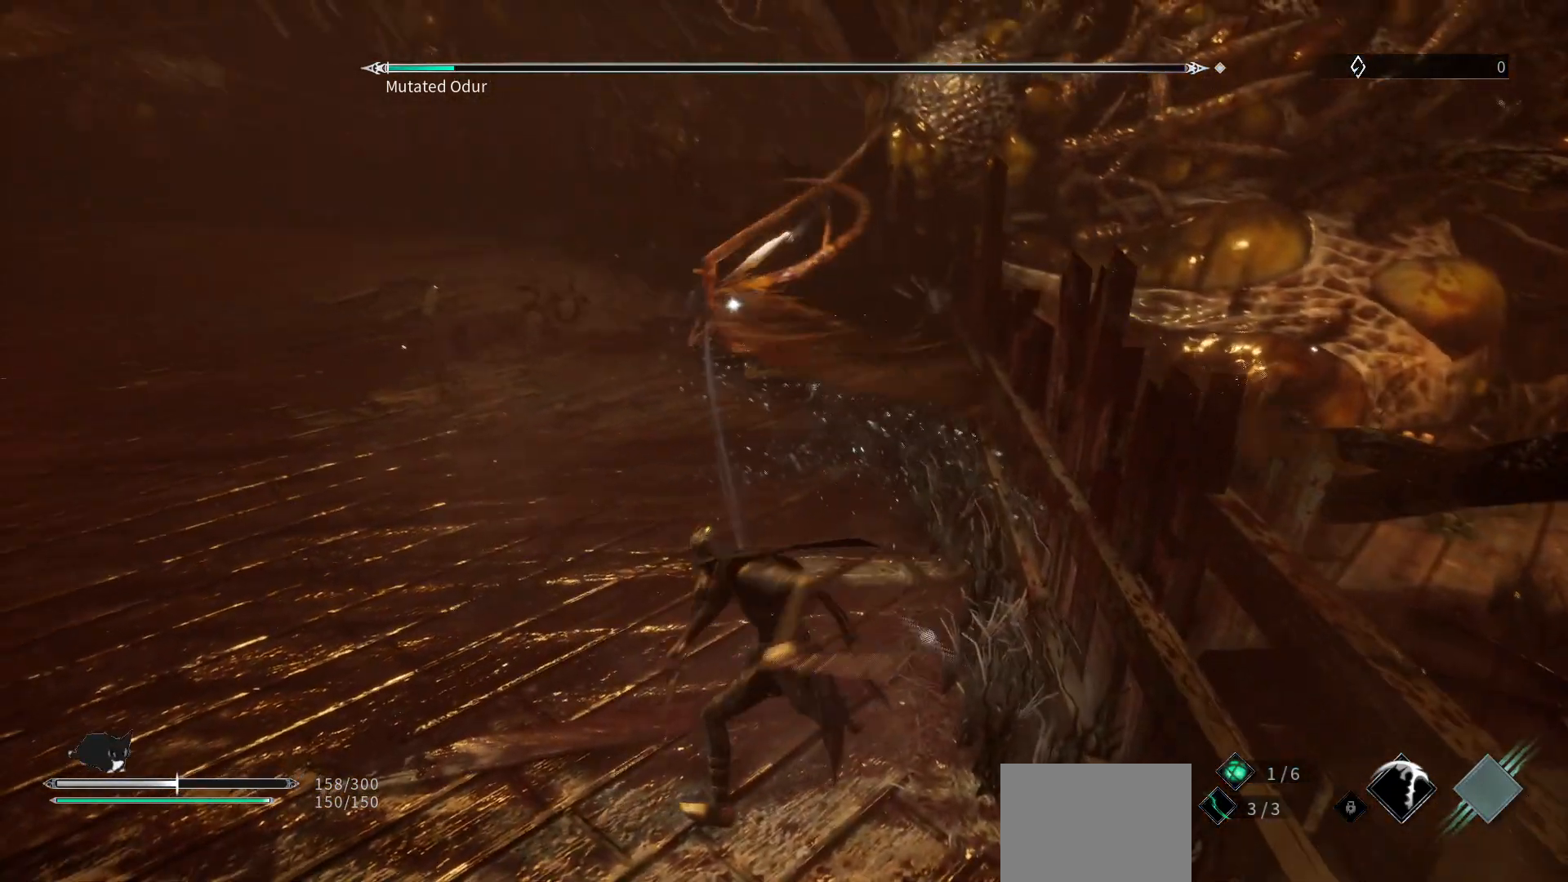
{"buttons": ["B"], "left_stick": "up-left", "right_stick": "center", "events": [[67, "L1", "up"], [200, "left_stick", "up-left"], [483, "B", "down"]]}
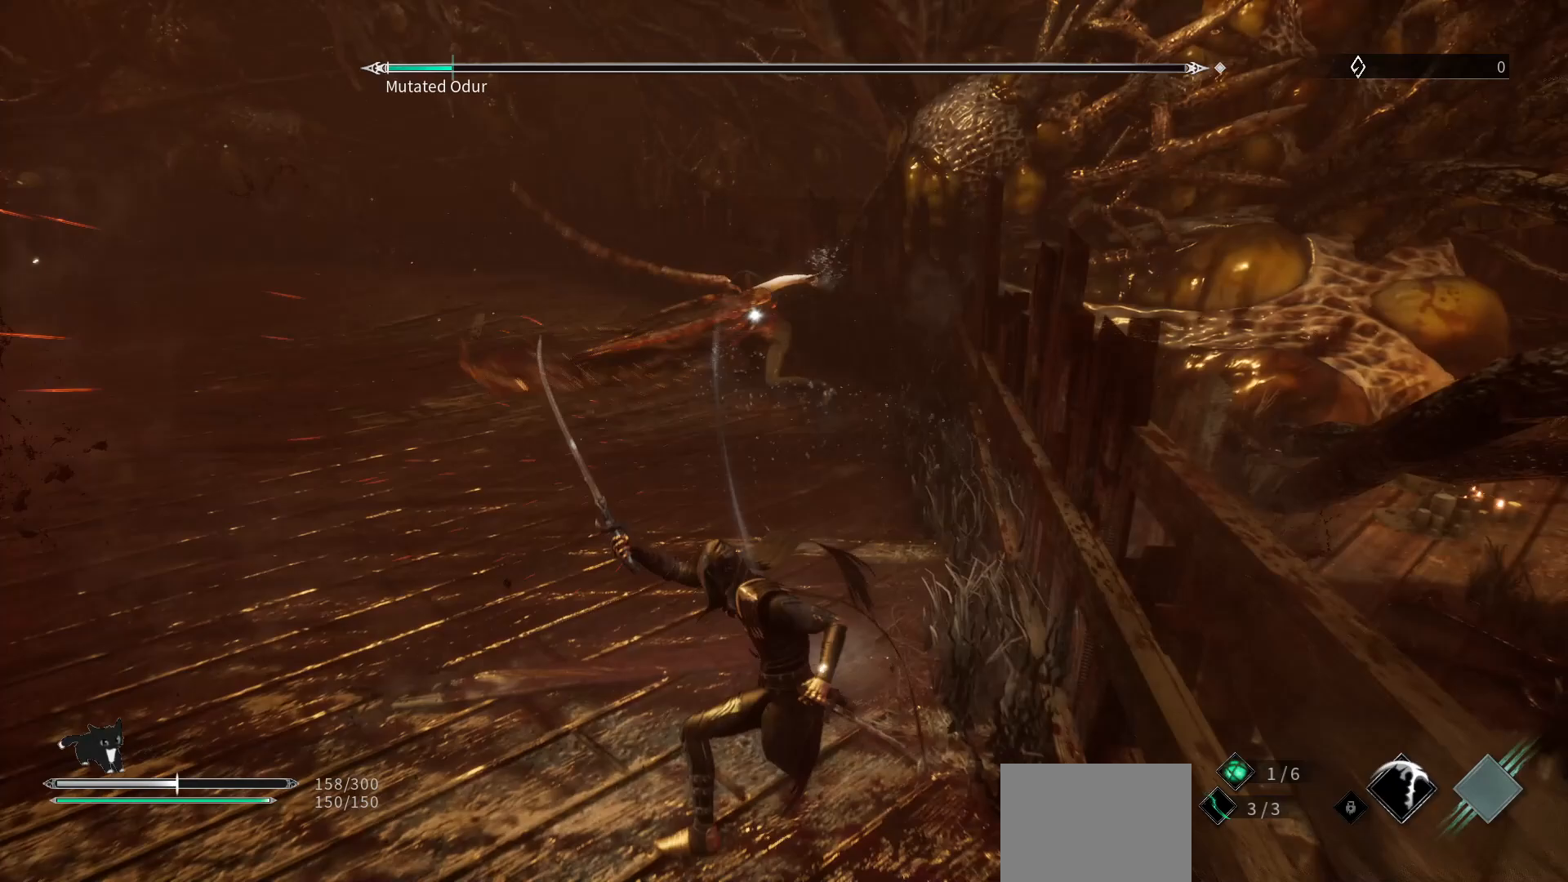
{"buttons": [], "left_stick": "up-left", "right_stick": "center", "events": [[67, "B", "up"], [317, "R2", "down"], [467, "R2", "up"]]}
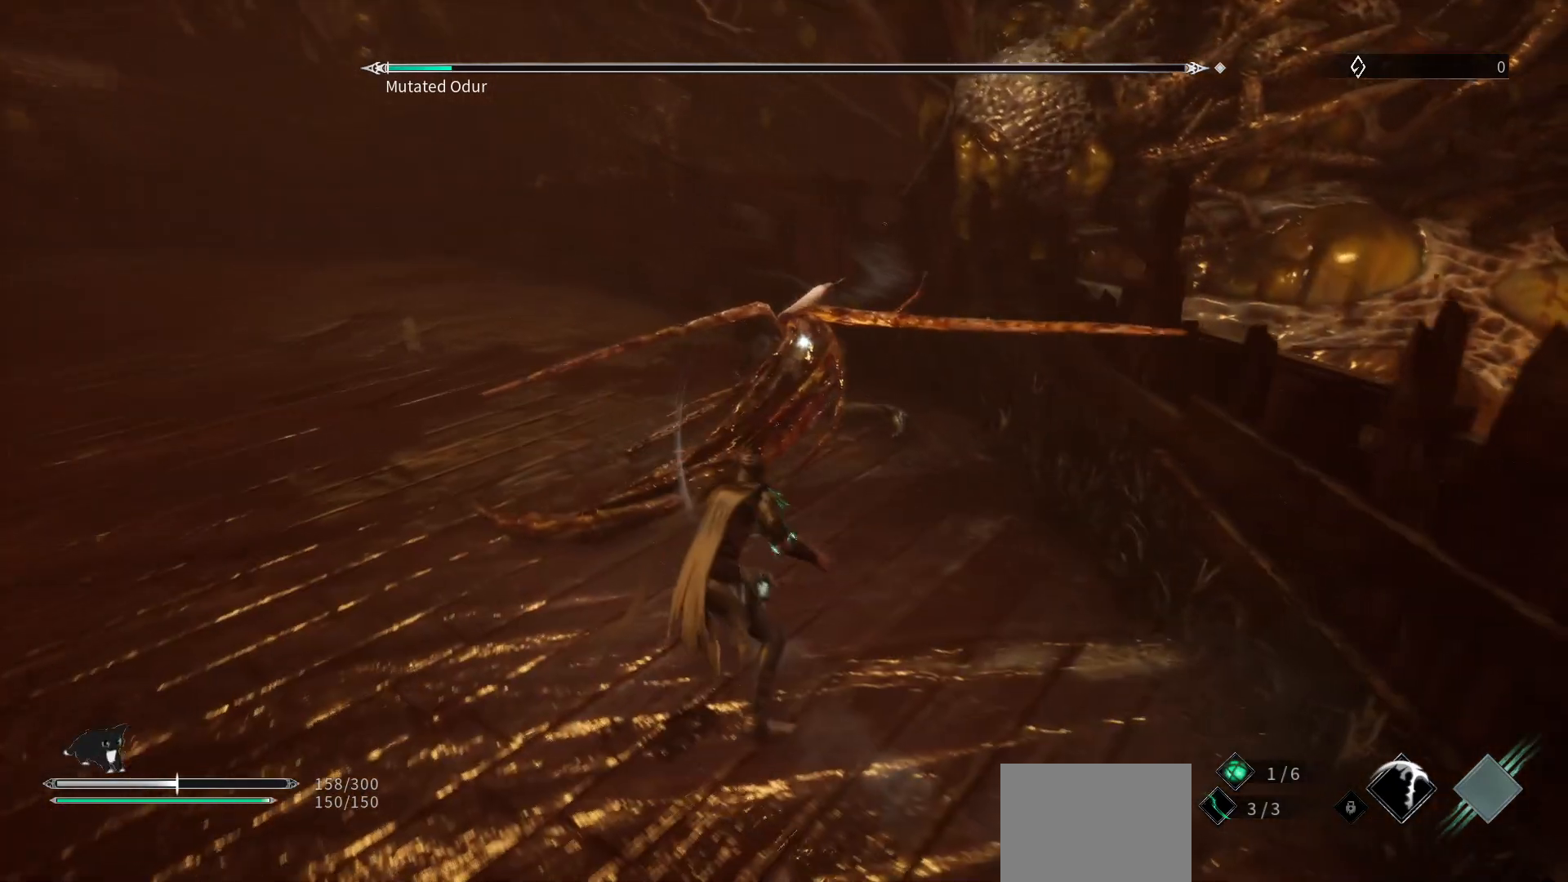
{"buttons": [], "left_stick": "up-left", "right_stick": "center", "events": []}
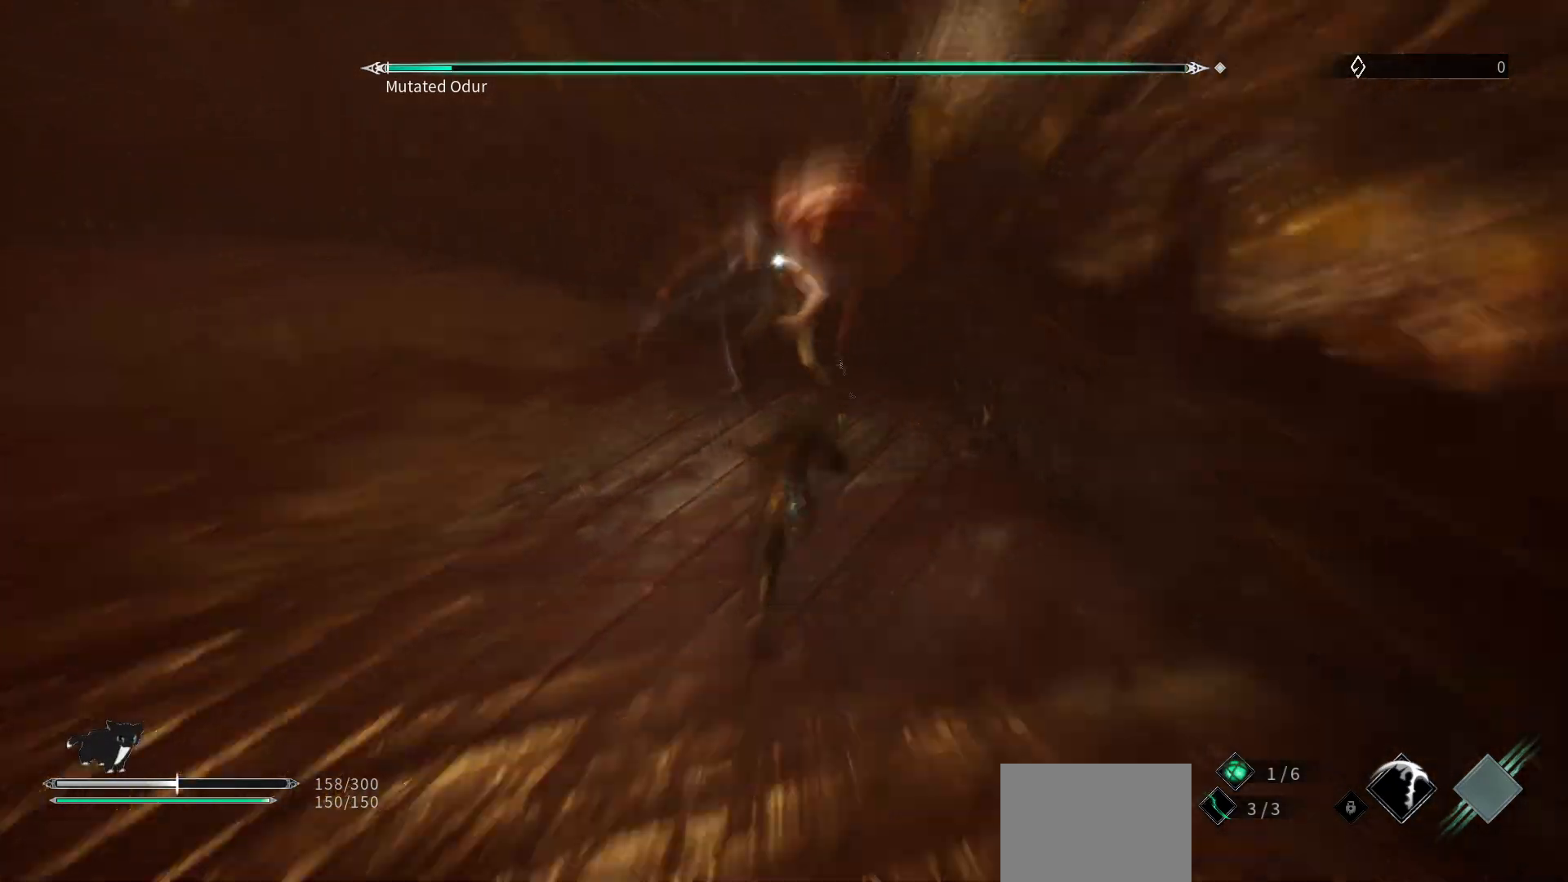
{"buttons": [], "left_stick": "down-left", "right_stick": "center", "events": [[17, "left_stick", "left"], [167, "left_stick", "center"], [317, "left_stick", "down-left"]]}
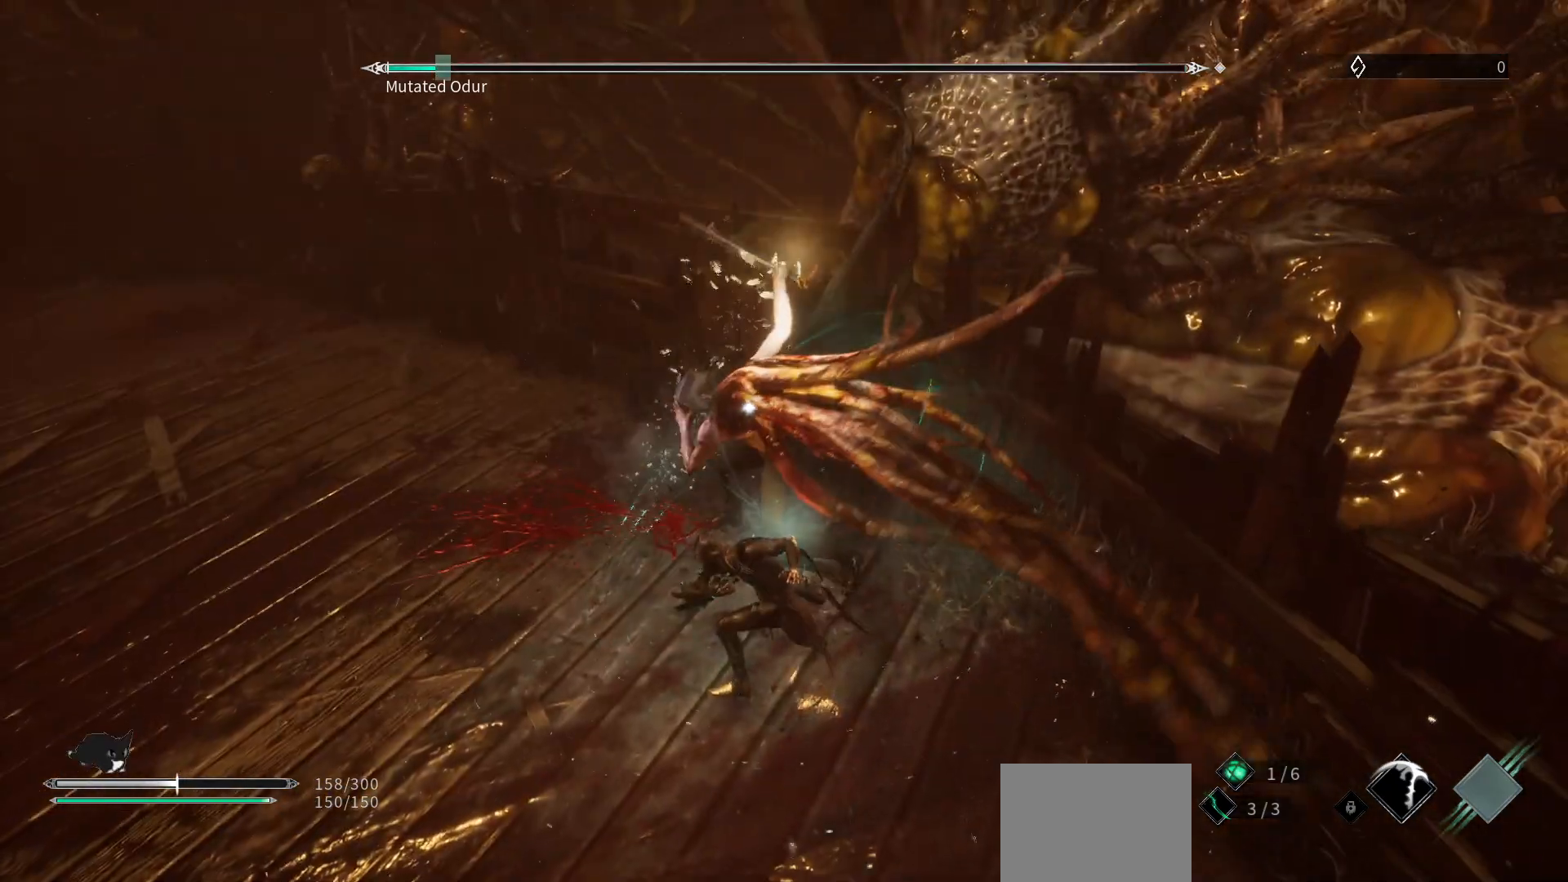
{"buttons": [], "left_stick": "down-left", "right_stick": "center", "events": []}
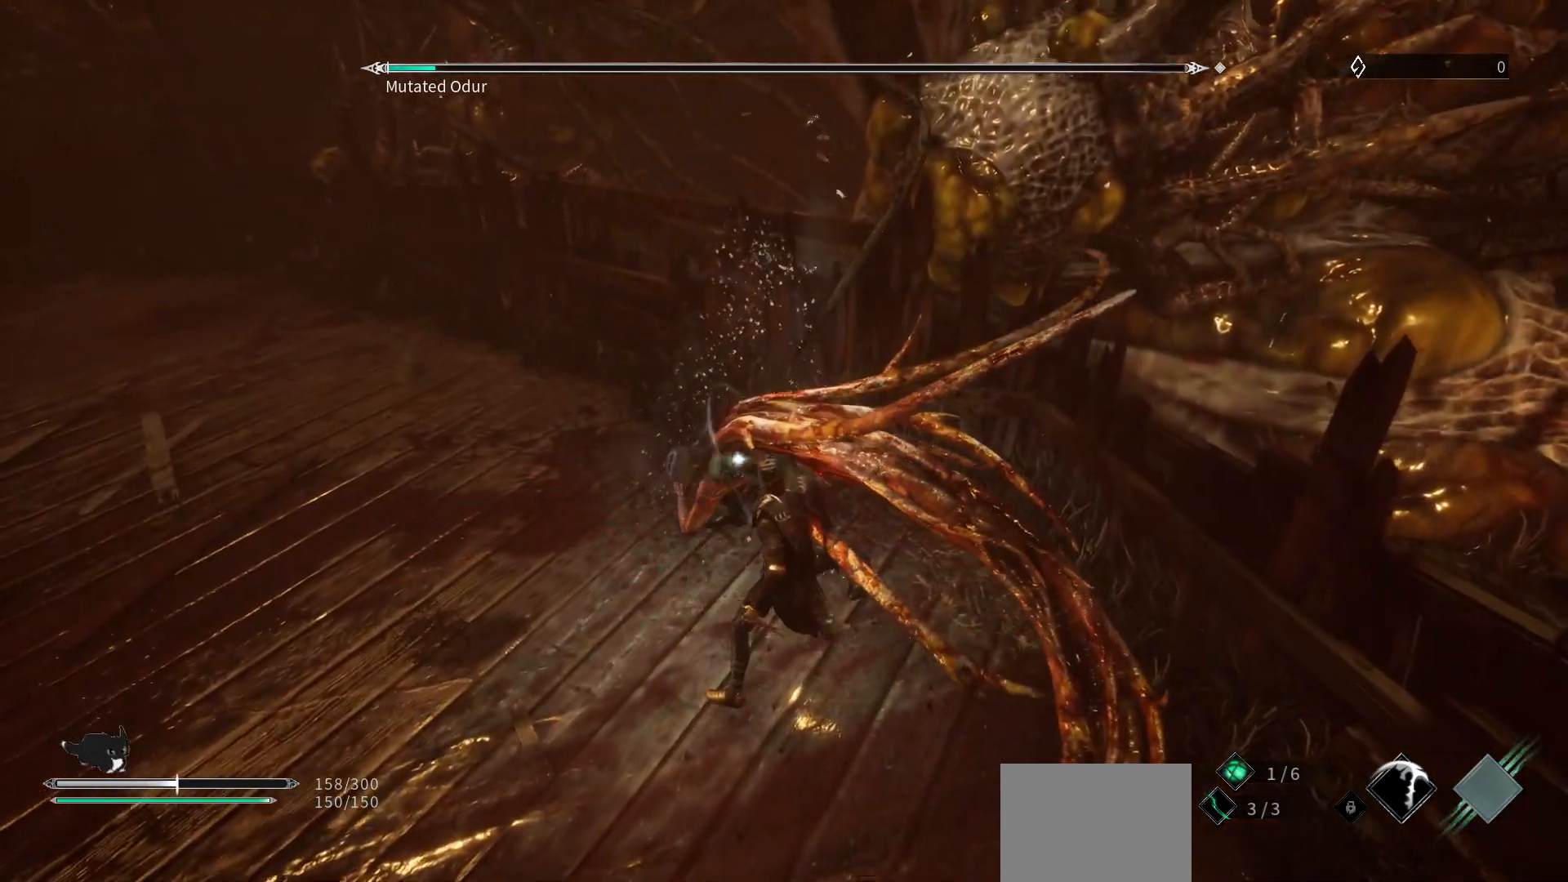
{"buttons": [], "left_stick": "down-left", "right_stick": "center", "events": []}
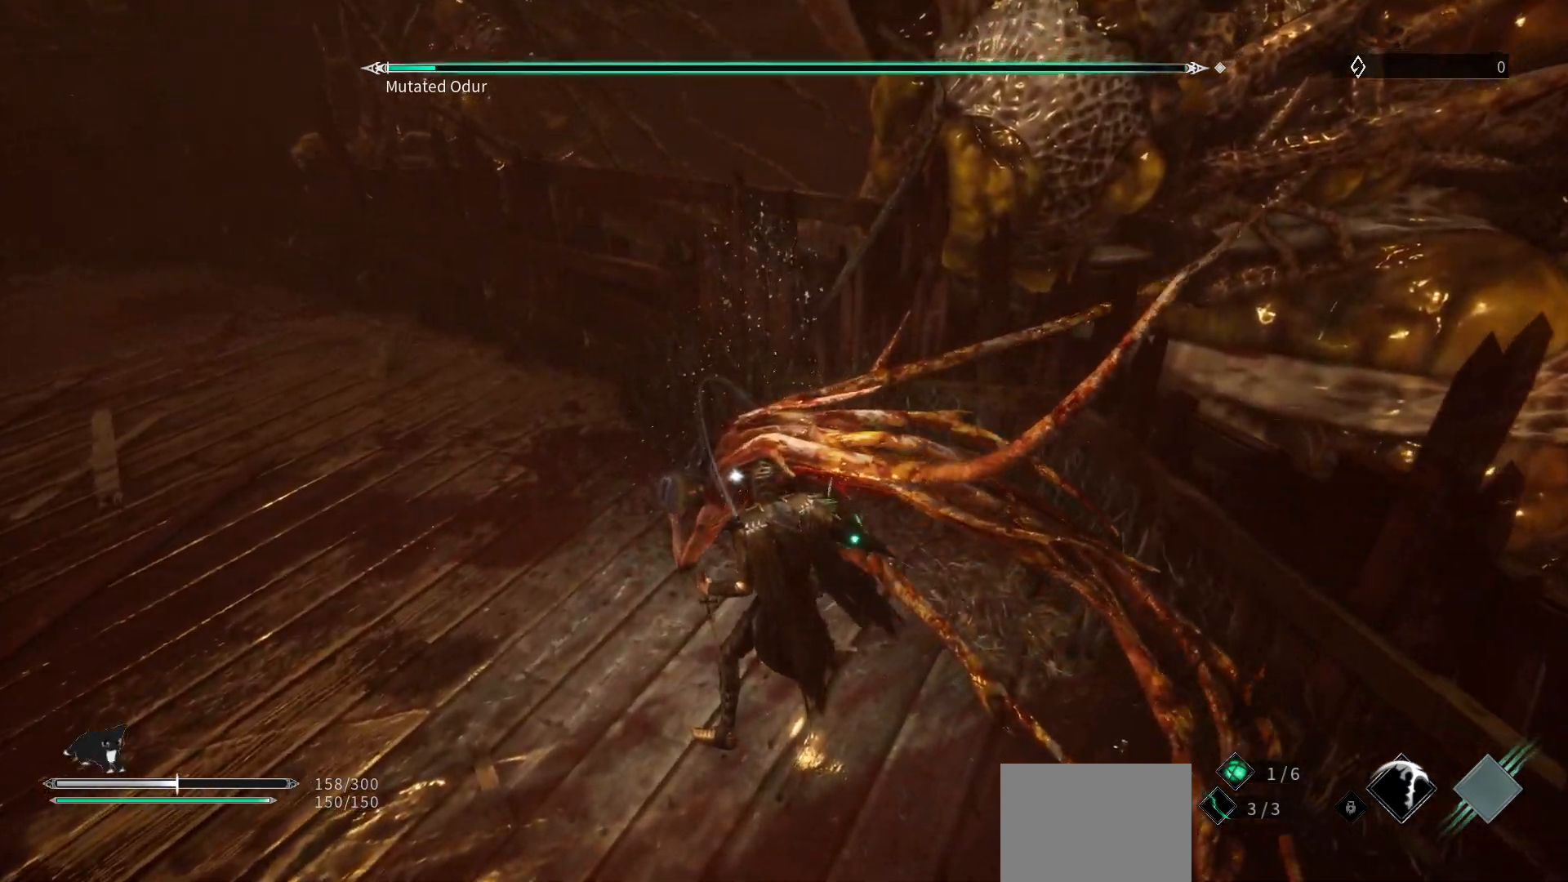
{"buttons": ["L1"], "left_stick": "down-left", "right_stick": "center", "events": [[400, "L1", "down"]]}
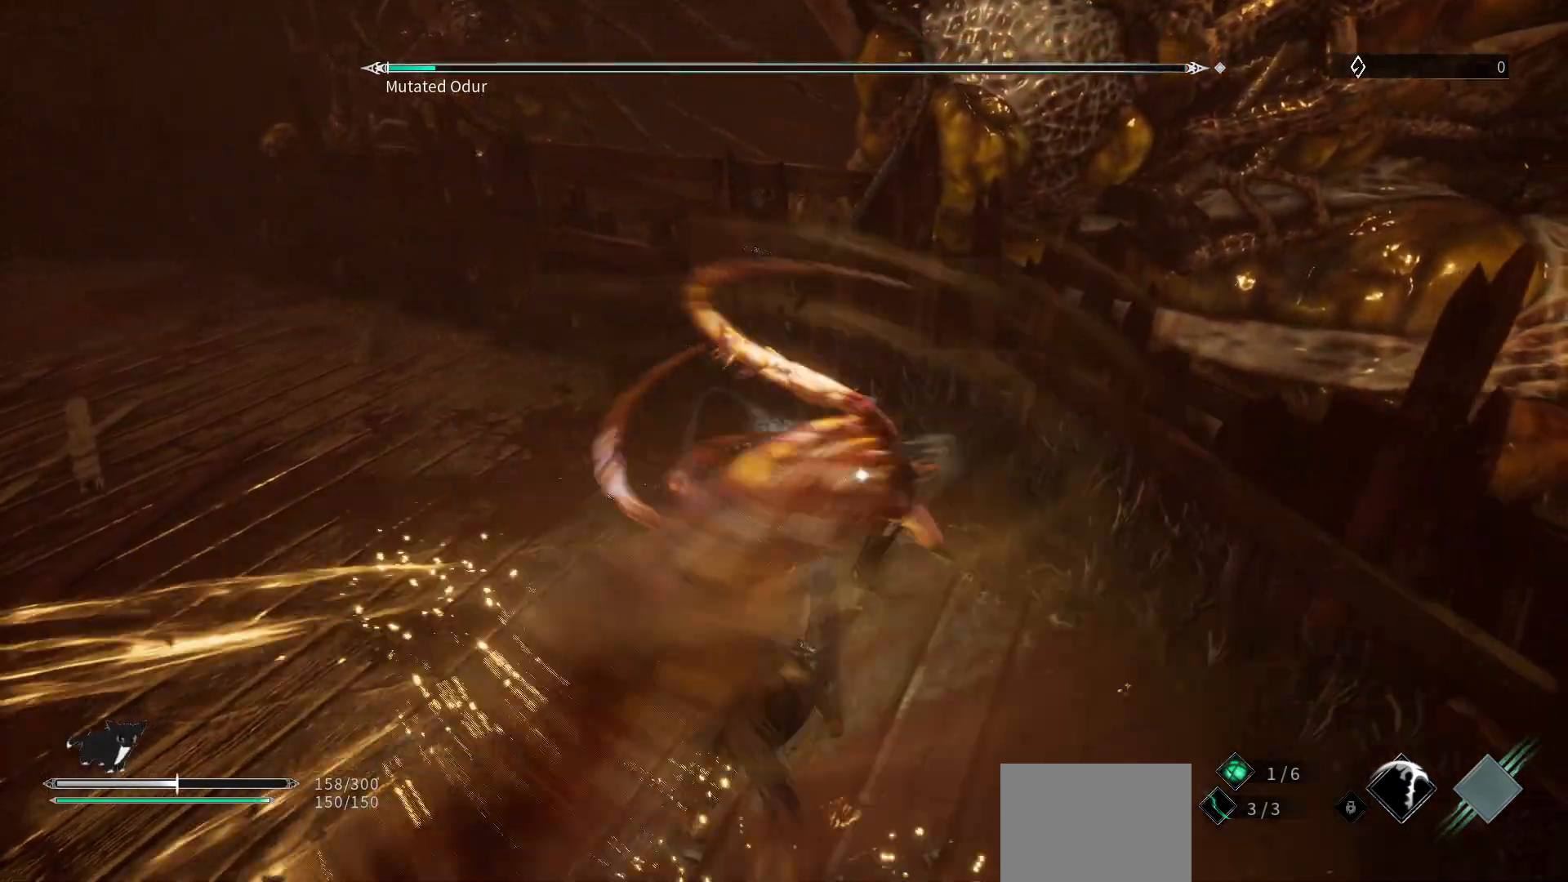
{"buttons": ["R2"], "left_stick": "down-left", "right_stick": "center", "events": [[117, "L1", "up"], [467, "R2", "down"]]}
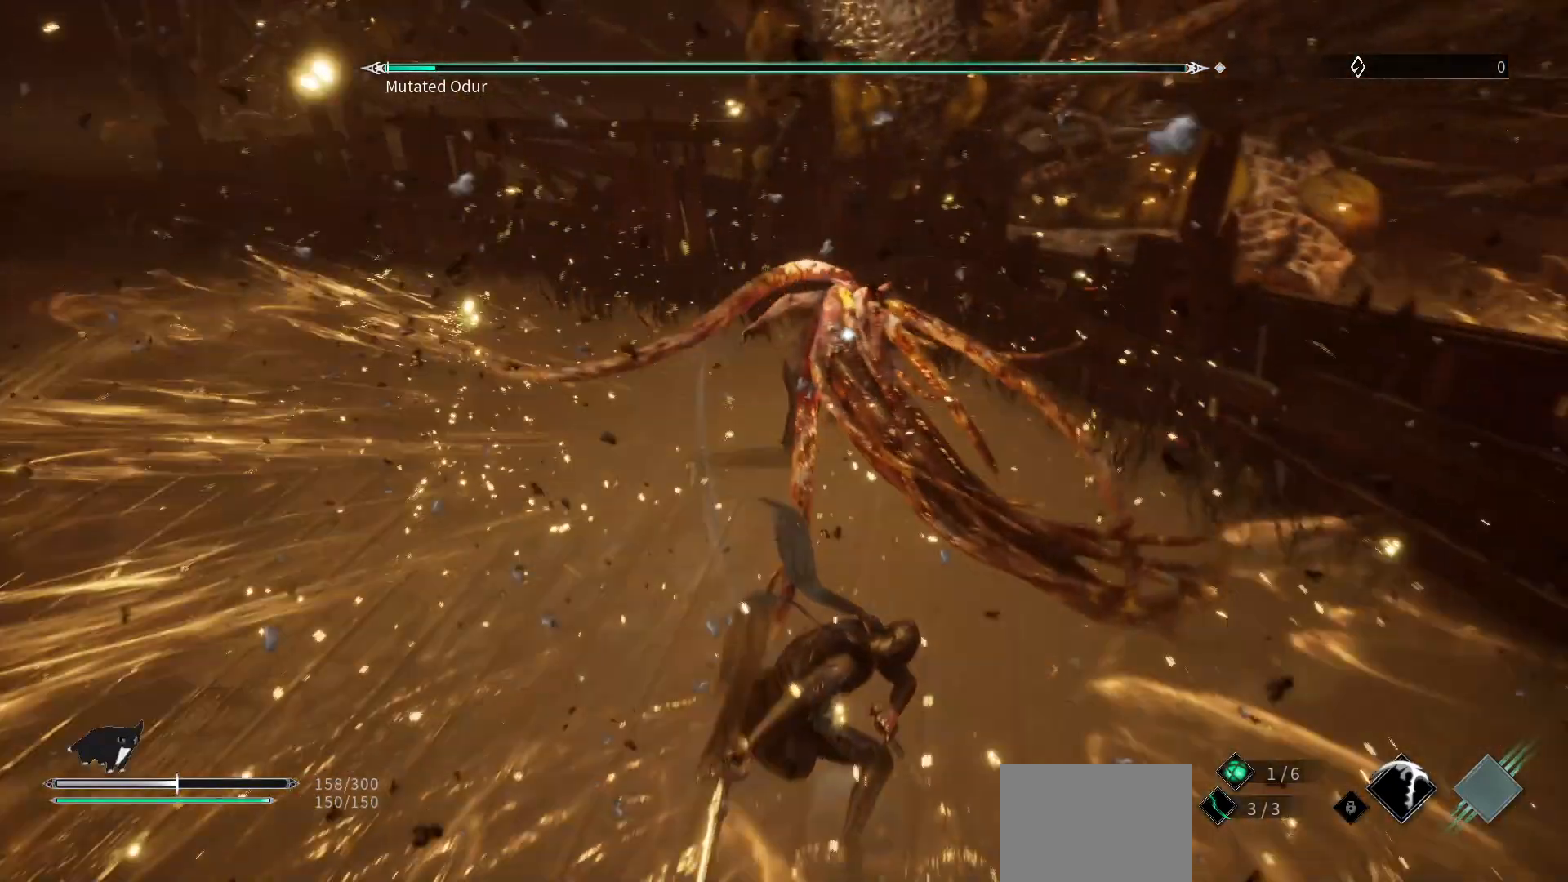
{"buttons": [], "left_stick": "left", "right_stick": "center", "events": [[133, "R2", "up"], [383, "left_stick", "left"]]}
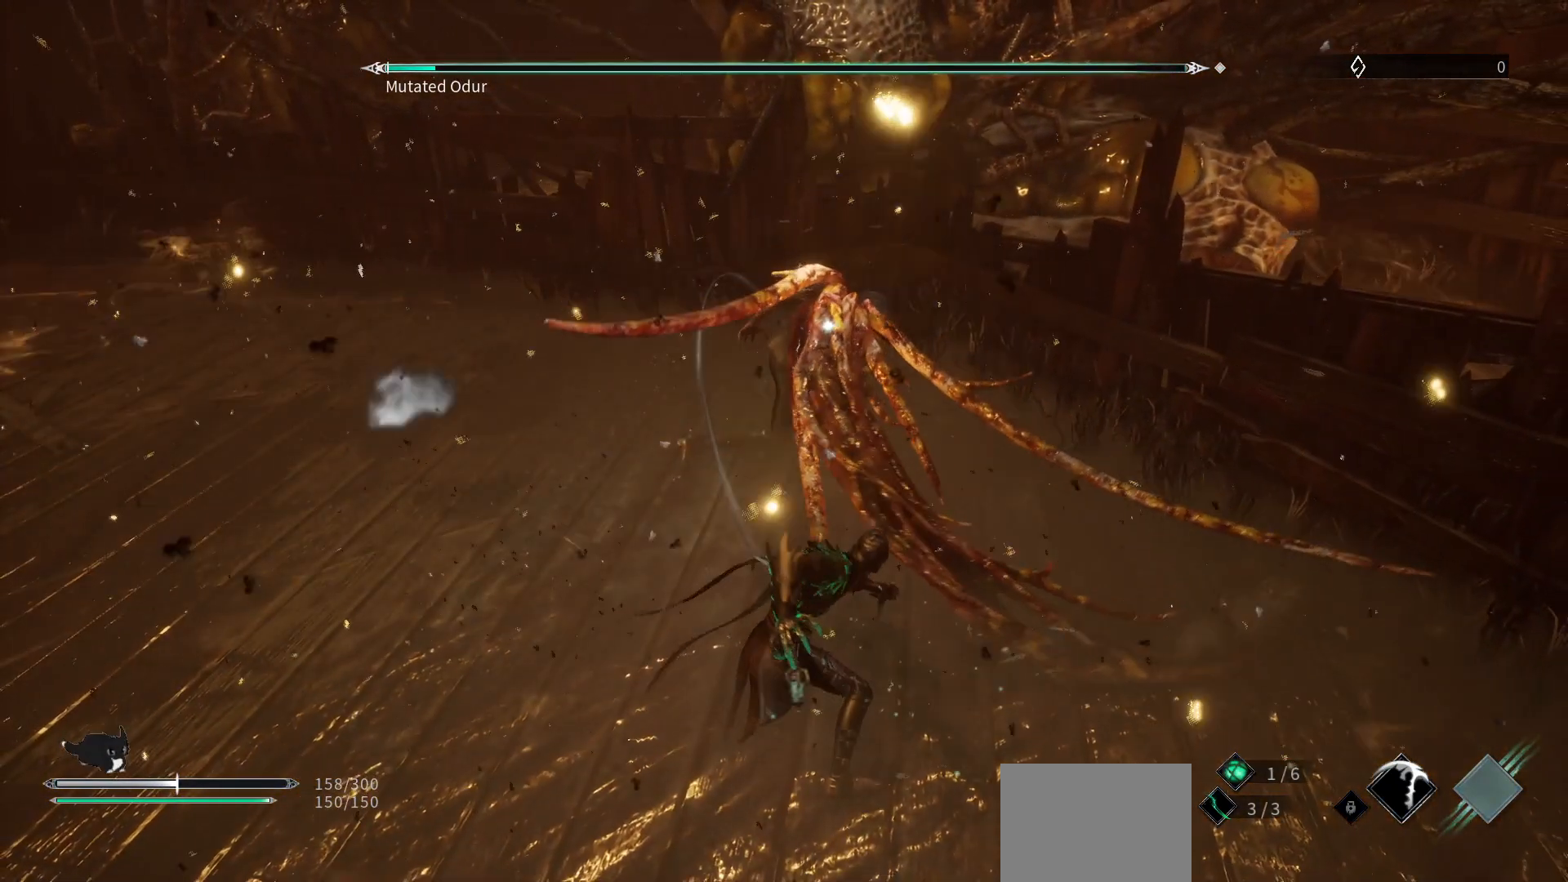
{"buttons": ["R1"], "left_stick": "center", "right_stick": "center", "events": [[17, "left_stick", "up-left"], [133, "left_stick", "up"], [400, "R1", "down"], [417, "left_stick", "center"]]}
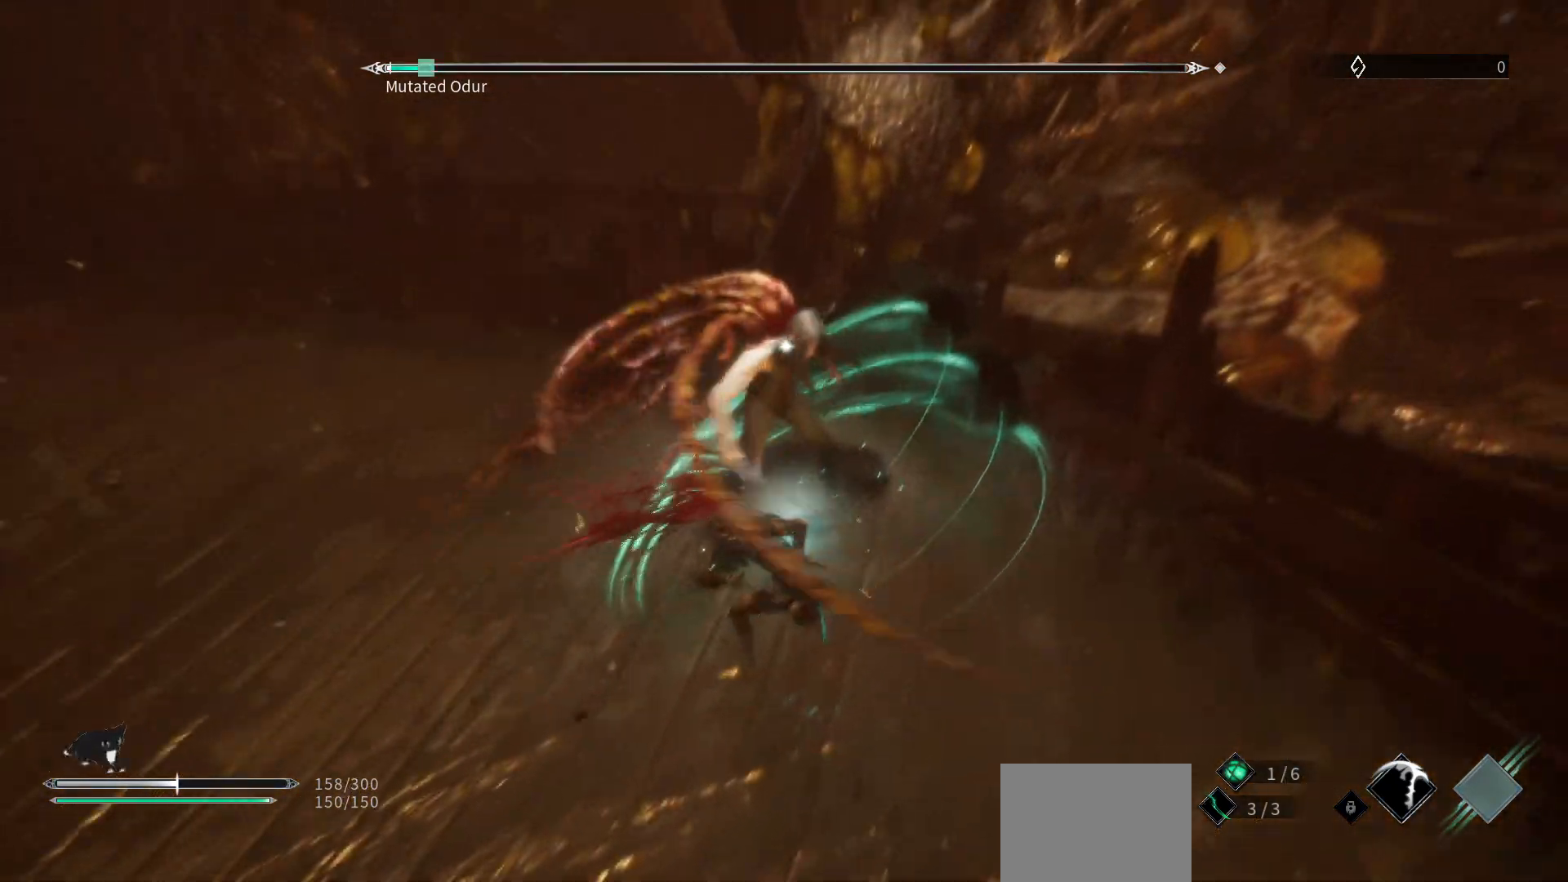
{"buttons": ["R1"], "left_stick": "down-left", "right_stick": "center", "events": [[50, "R1", "up"], [67, "left_stick", "down-left"], [483, "R1", "down"]]}
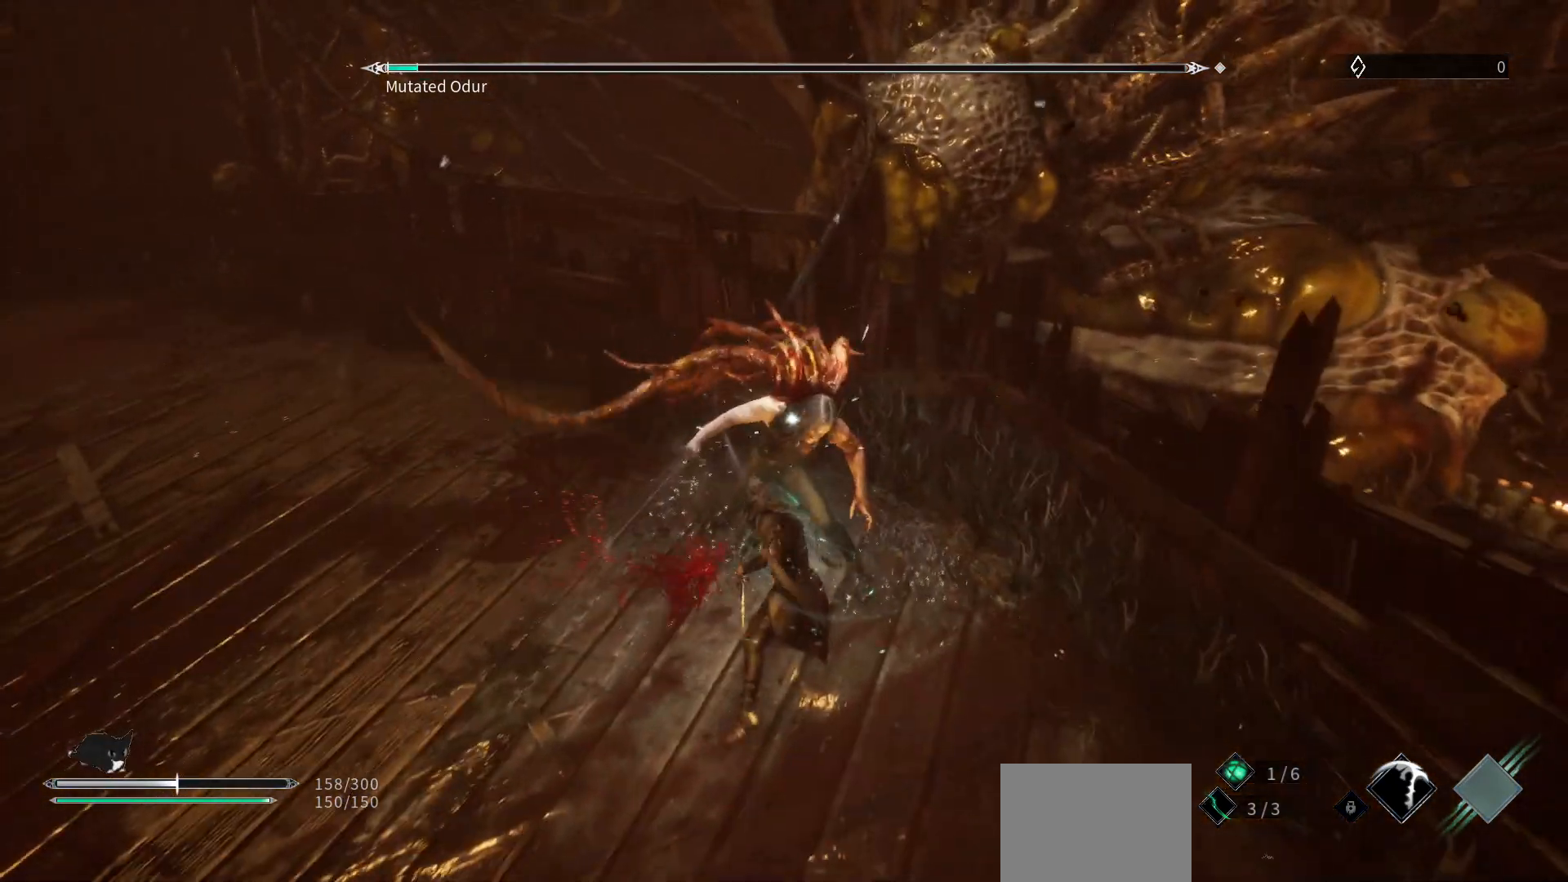
{"buttons": [], "left_stick": "down-left", "right_stick": "center", "events": [[150, "R1", "up"]]}
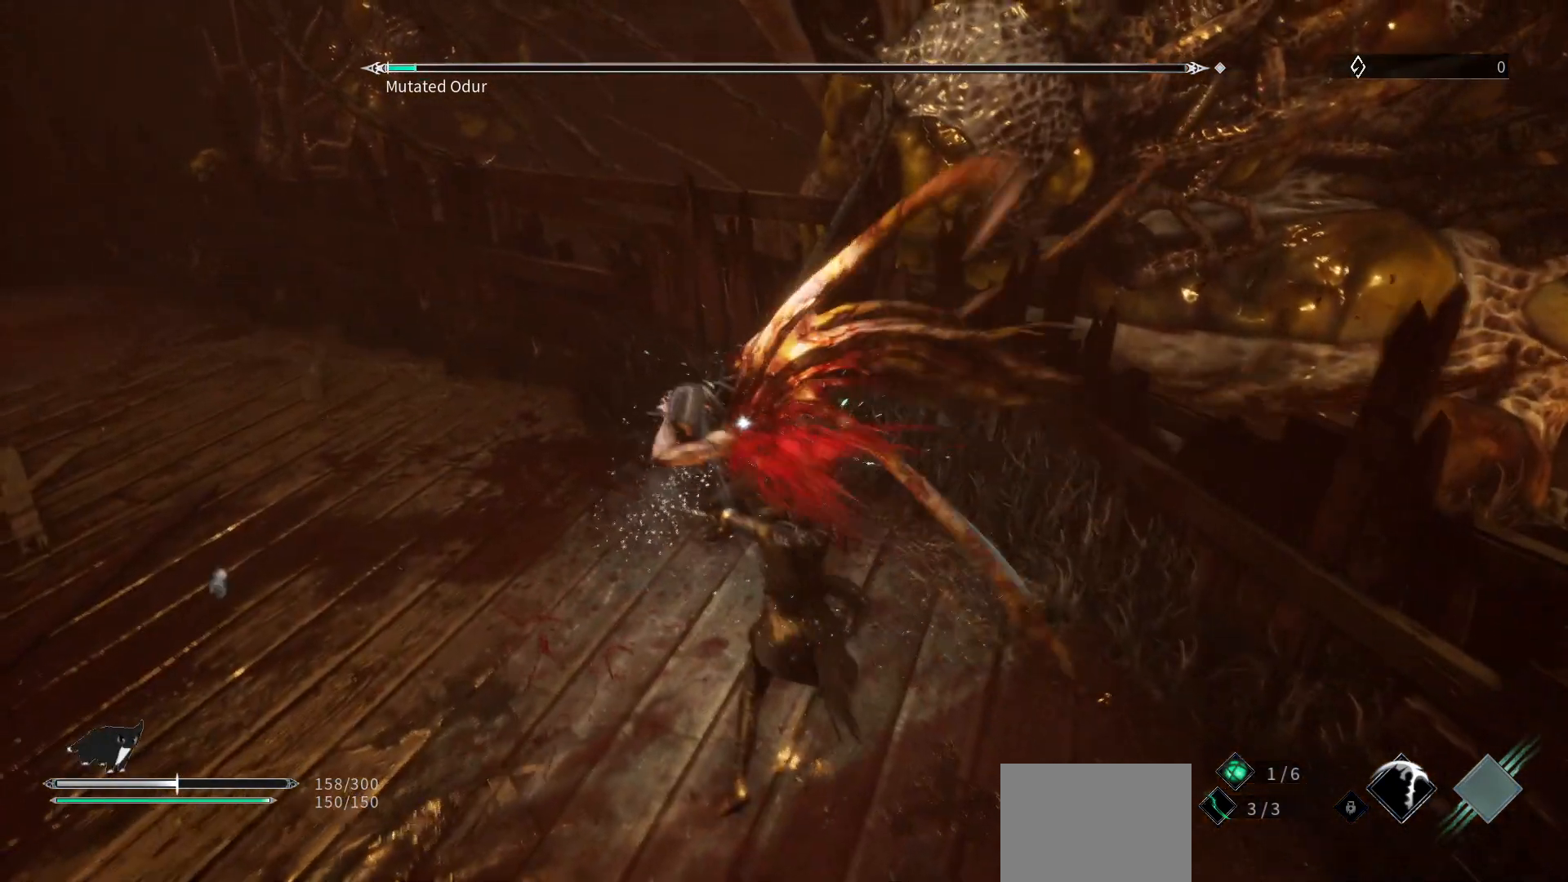
{"buttons": [], "left_stick": "down-left", "right_stick": "center", "events": [[183, "L1", "down"], [383, "L1", "up"]]}
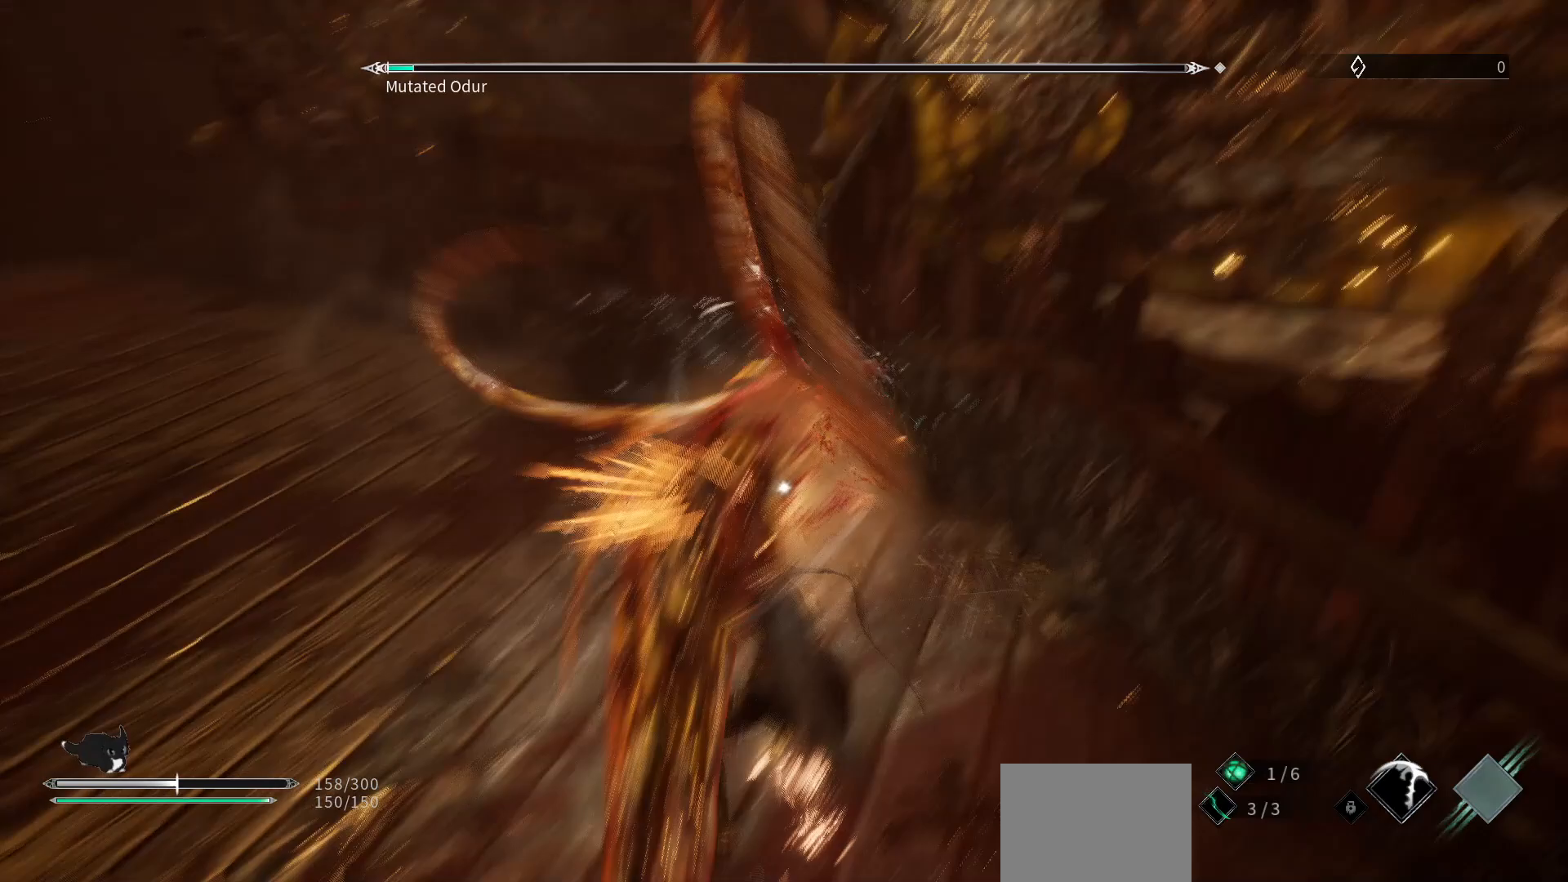
{"buttons": [], "left_stick": "up-left", "right_stick": "center", "events": [[383, "left_stick", "up-left"]]}
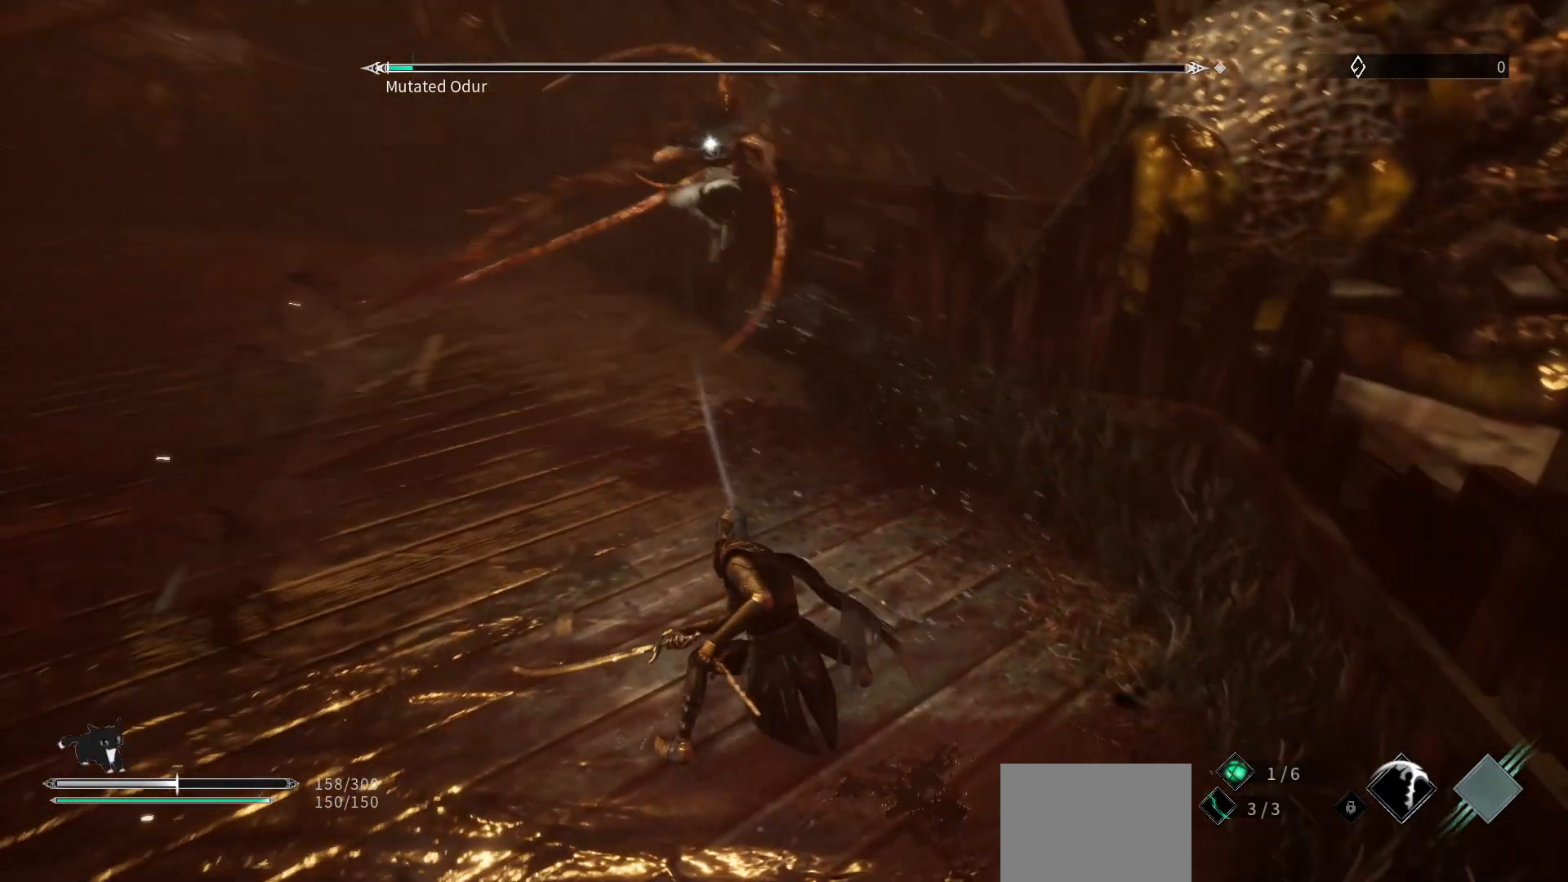
{"buttons": [], "left_stick": "up-left", "right_stick": "center", "events": [[117, "B", "down"], [200, "B", "up"]]}
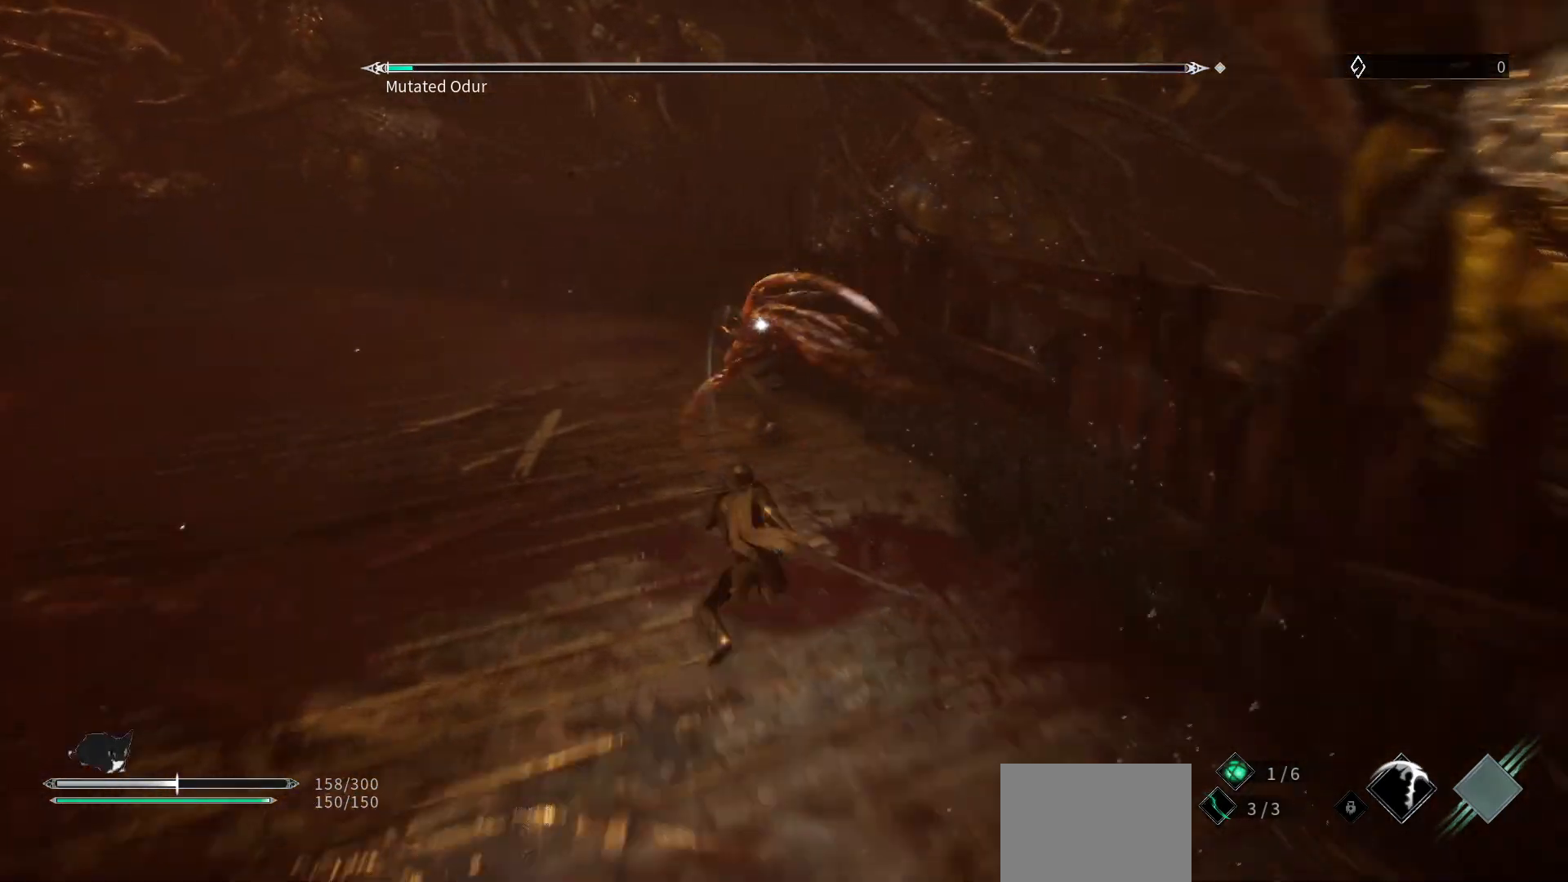
{"buttons": [], "left_stick": "up-left", "right_stick": "center", "events": [[117, "R2", "down"], [267, "R2", "up"]]}
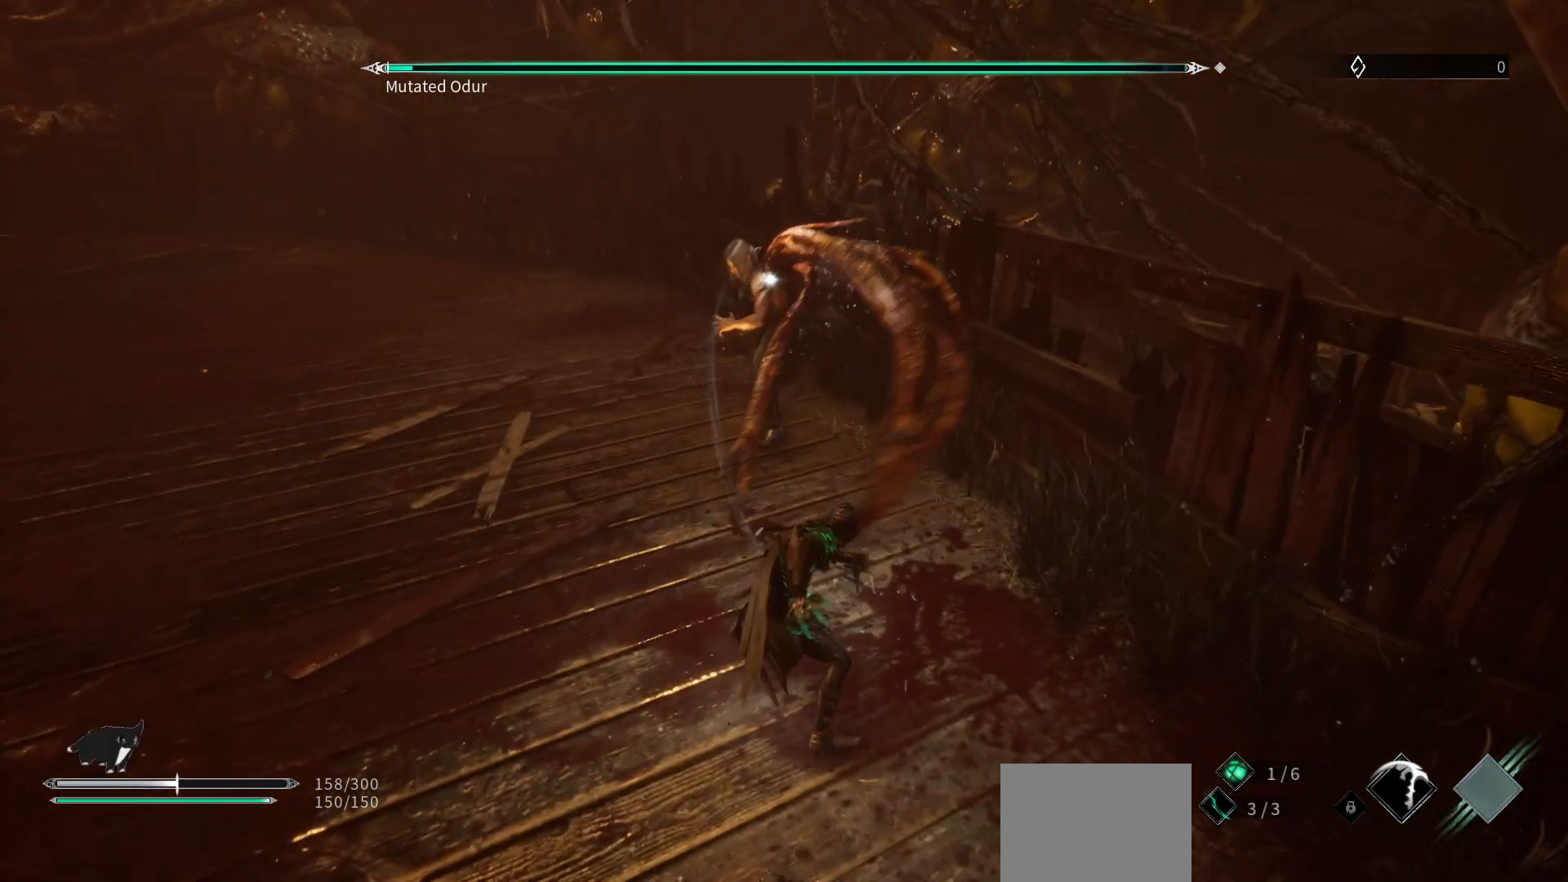
{"buttons": [], "left_stick": "center", "right_stick": "center", "events": [[117, "left_stick", "left"], [267, "left_stick", "down-left"], [450, "left_stick", "center"]]}
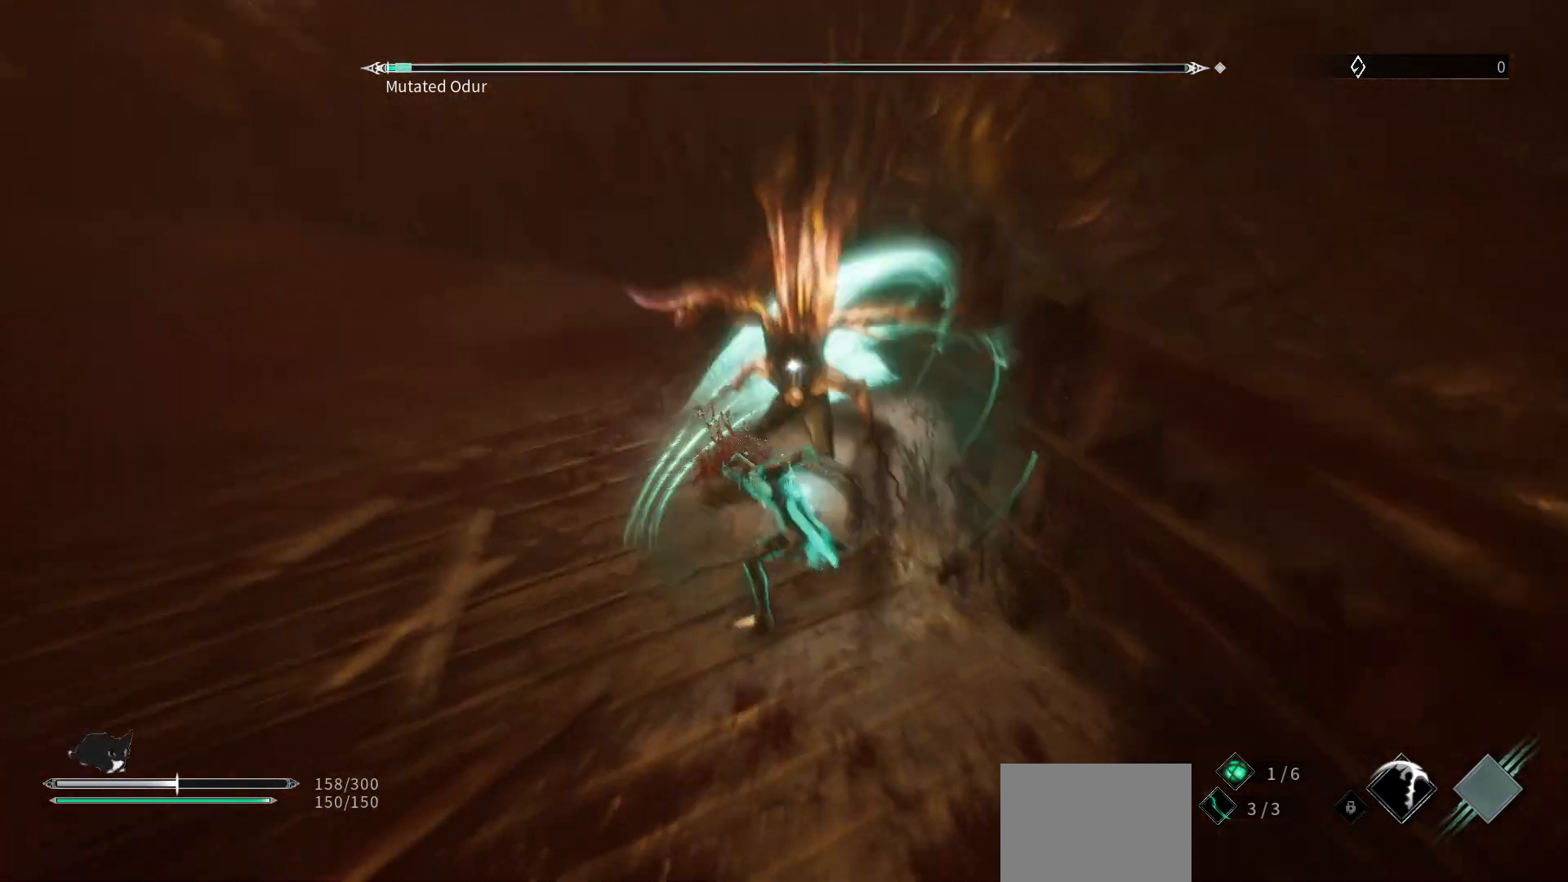
{"buttons": [], "left_stick": "down-left", "right_stick": "center", "events": [[83, "left_stick", "down-left"], [300, "R1", "down"], [433, "R1", "up"]]}
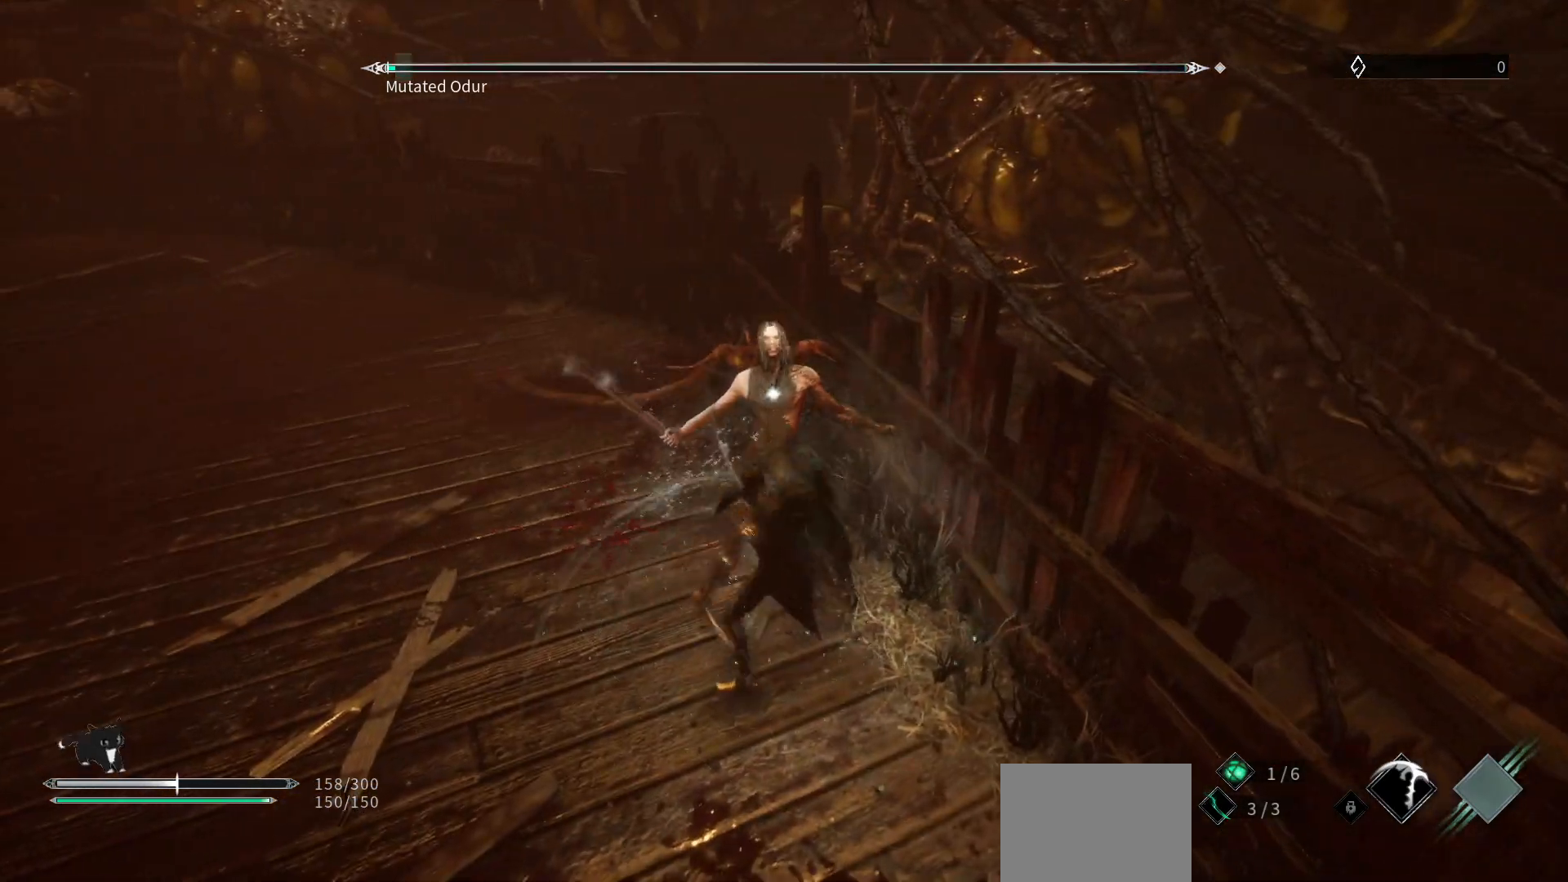
{"buttons": ["L1"], "left_stick": "down-left", "right_stick": "center", "events": [[500, "L1", "down"]]}
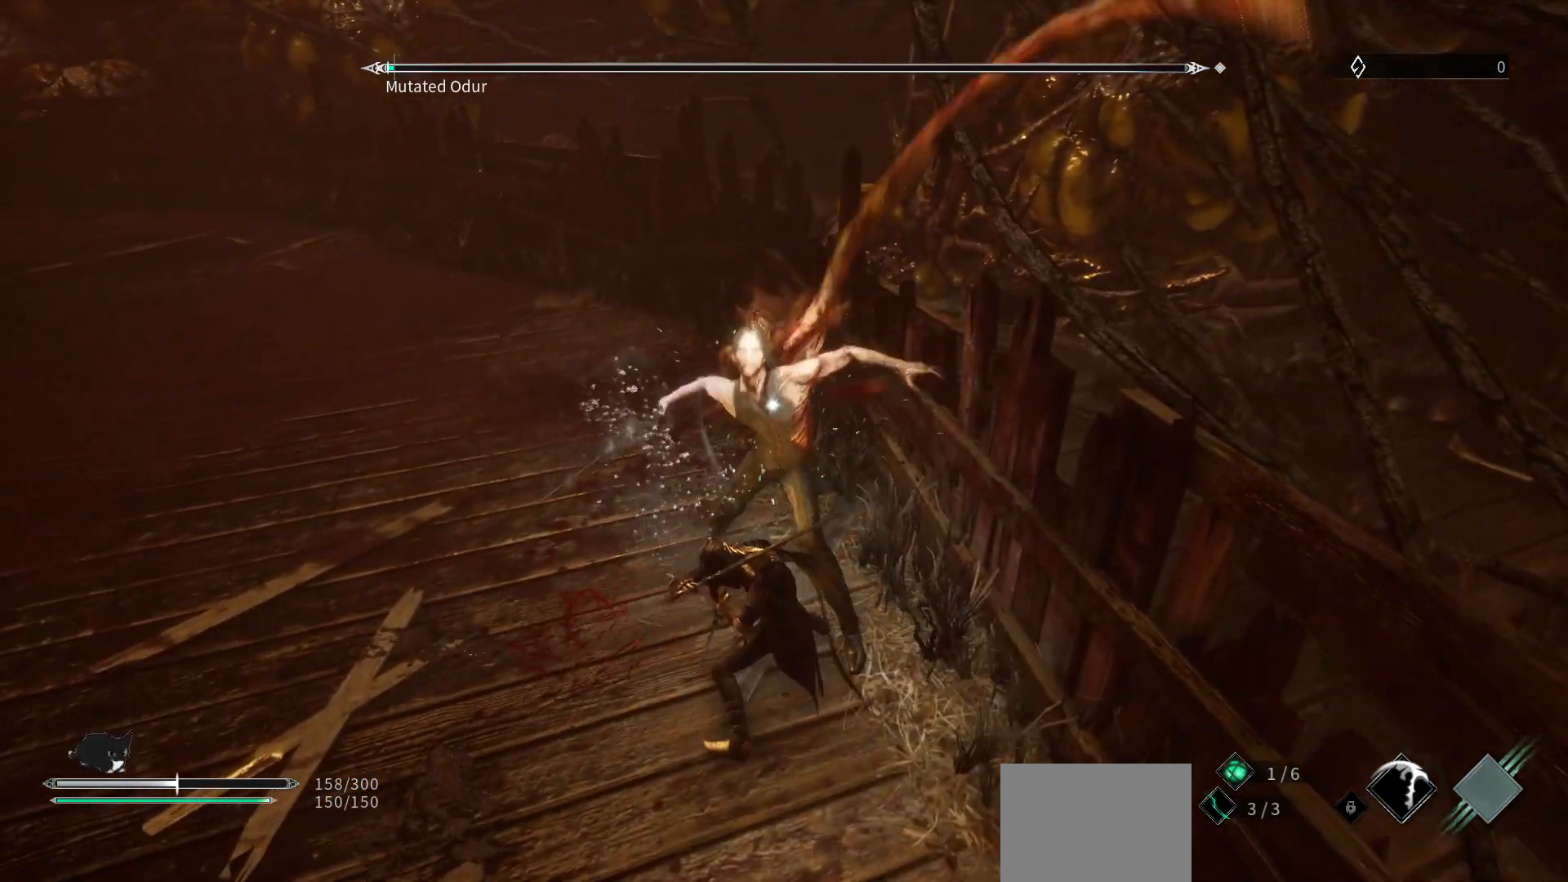
{"buttons": [], "left_stick": "down-left", "right_stick": "center", "events": [[183, "L1", "up"], [350, "L1", "down"], [500, "L1", "up"]]}
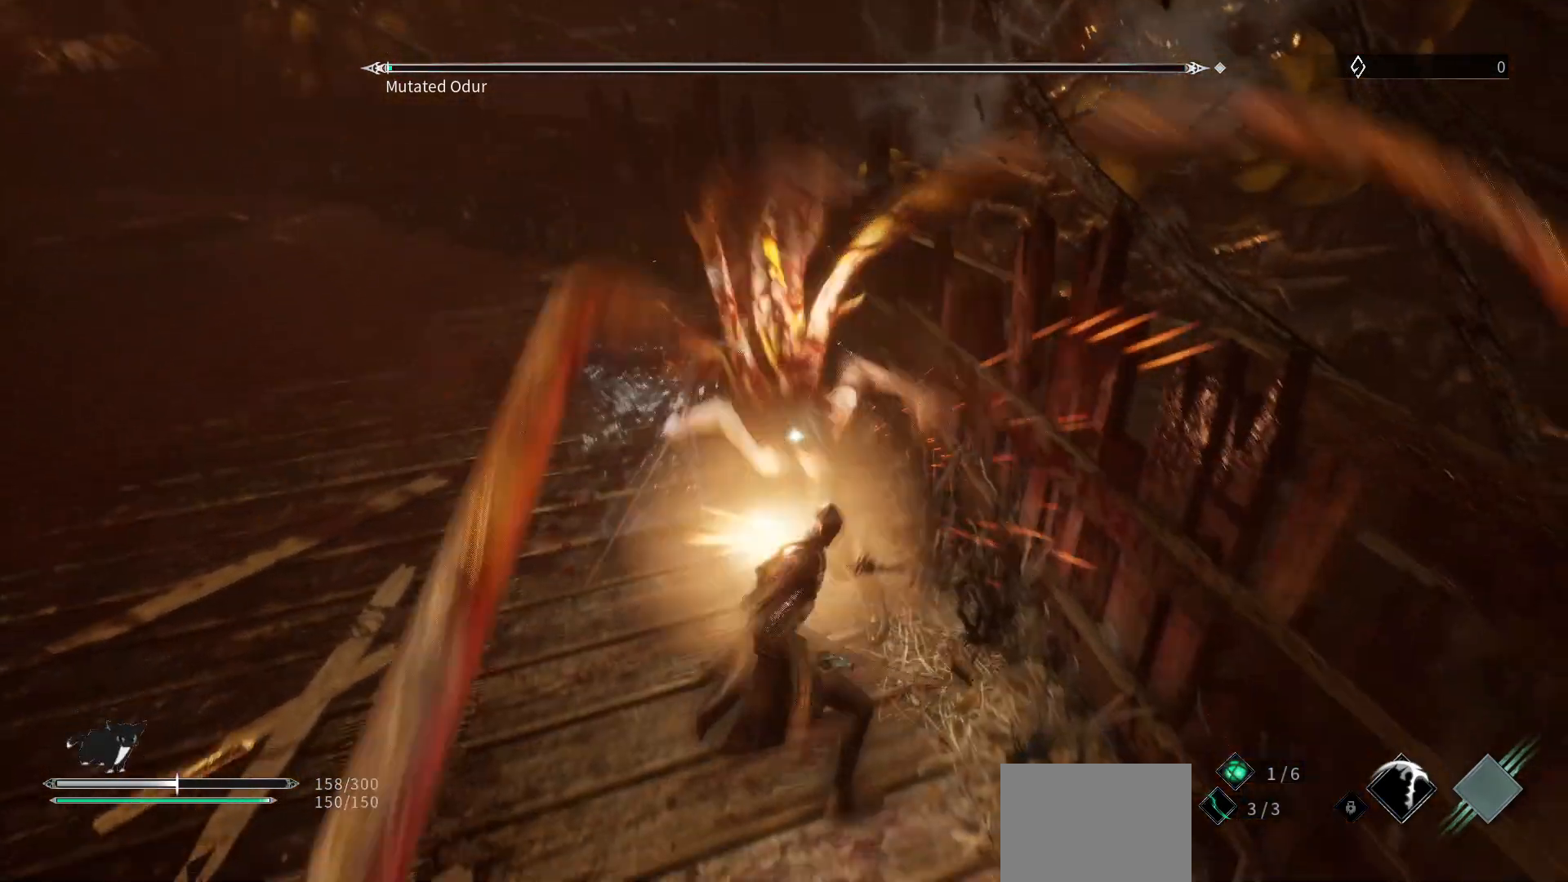
{"buttons": [], "left_stick": "down-left", "right_stick": "center", "events": [[117, "L1", "down"], [267, "L1", "up"]]}
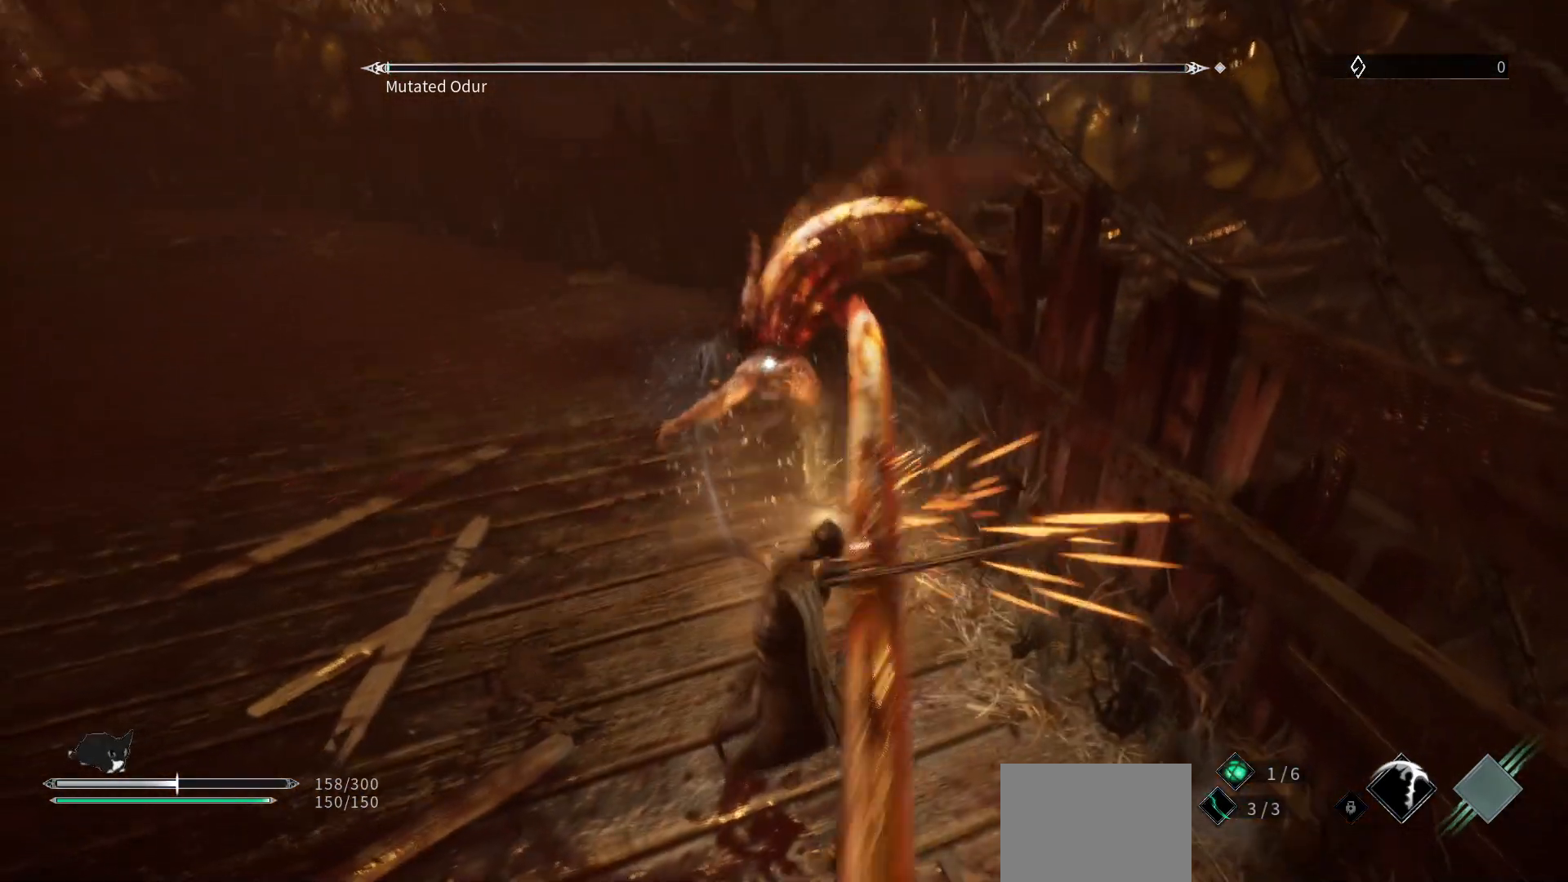
{"buttons": ["L1"], "left_stick": "up-left", "right_stick": "center", "events": [[250, "left_stick", "left"], [383, "left_stick", "up-left"], [450, "L1", "down"]]}
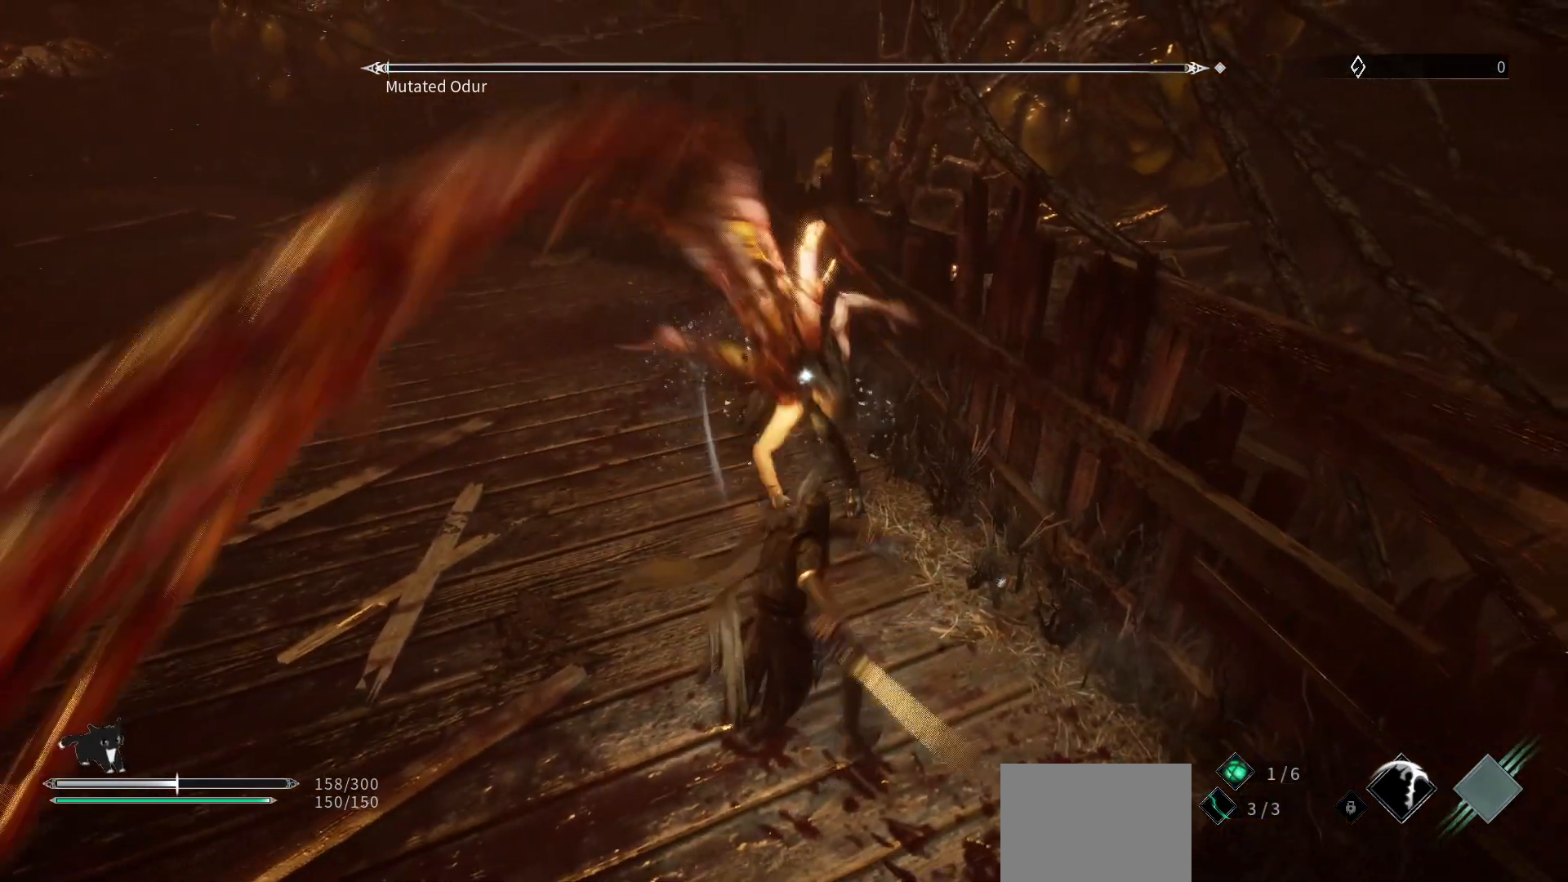
{"buttons": [], "left_stick": "up-left", "right_stick": "center", "events": [[83, "L1", "up"], [350, "R2", "down"], [483, "R2", "up"]]}
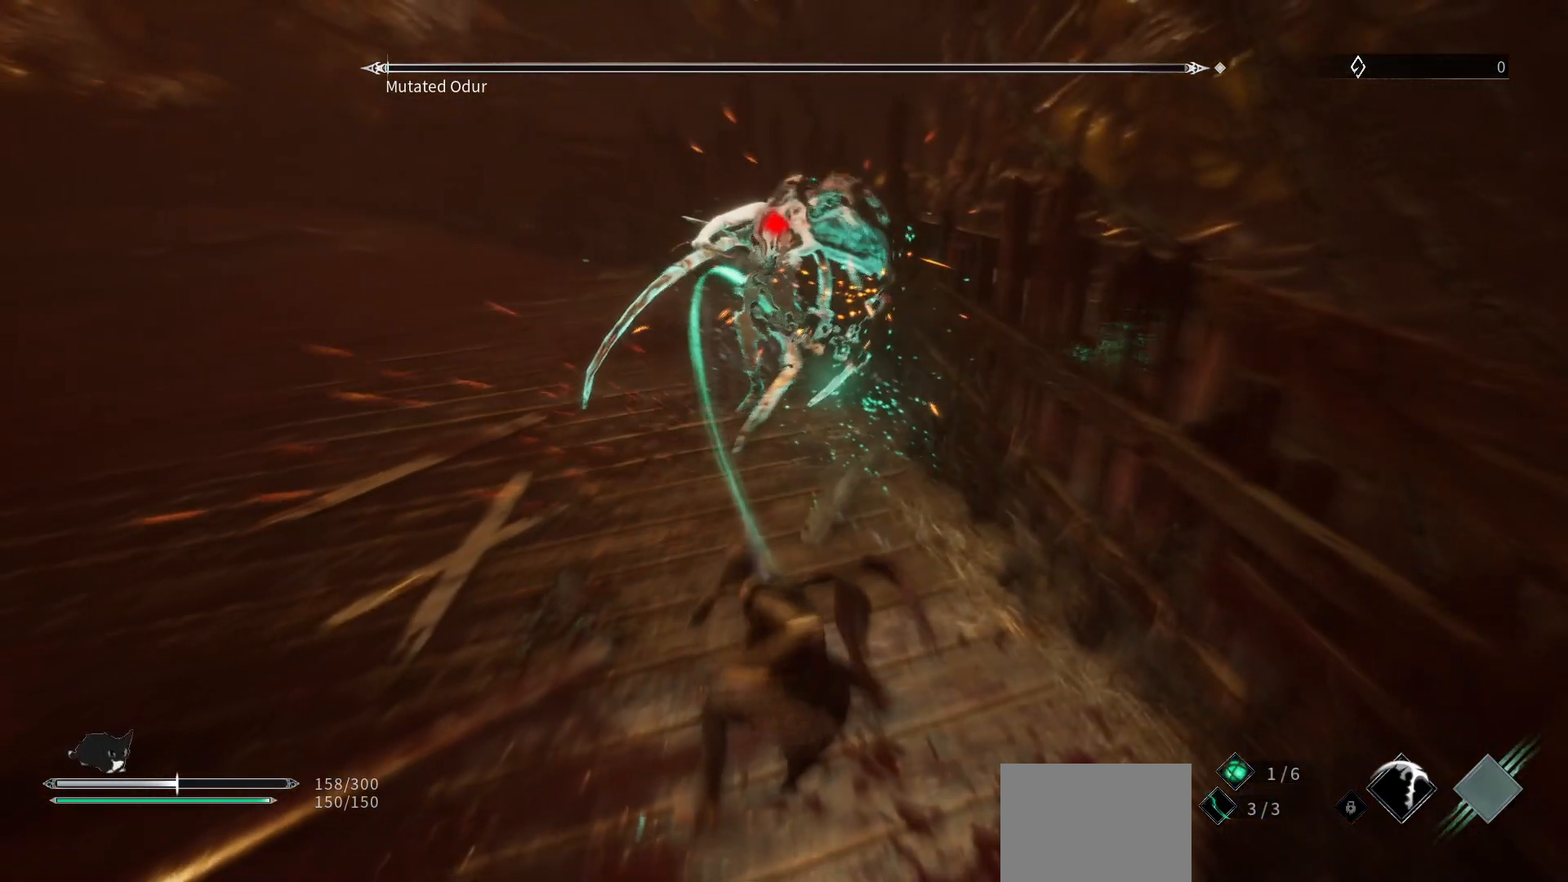
{"buttons": [], "left_stick": "up", "right_stick": "center", "events": [[333, "left_stick", "up"]]}
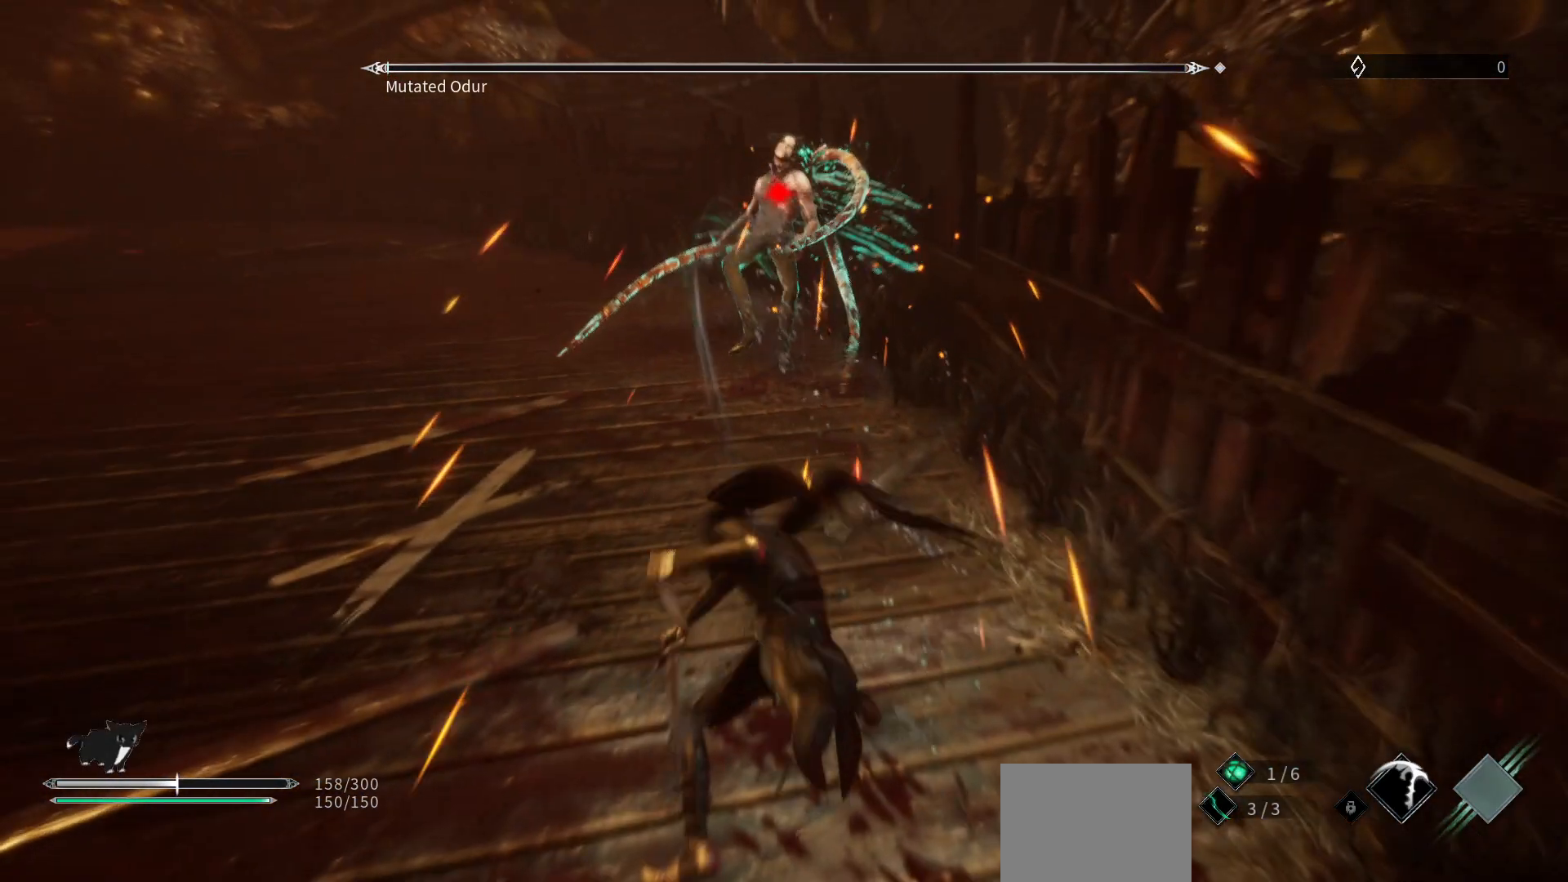
{"buttons": [], "left_stick": "up", "right_stick": "center", "events": [[167, "R1", "down"], [283, "R1", "up"], [433, "R1", "down"], [483, "R1", "up"]]}
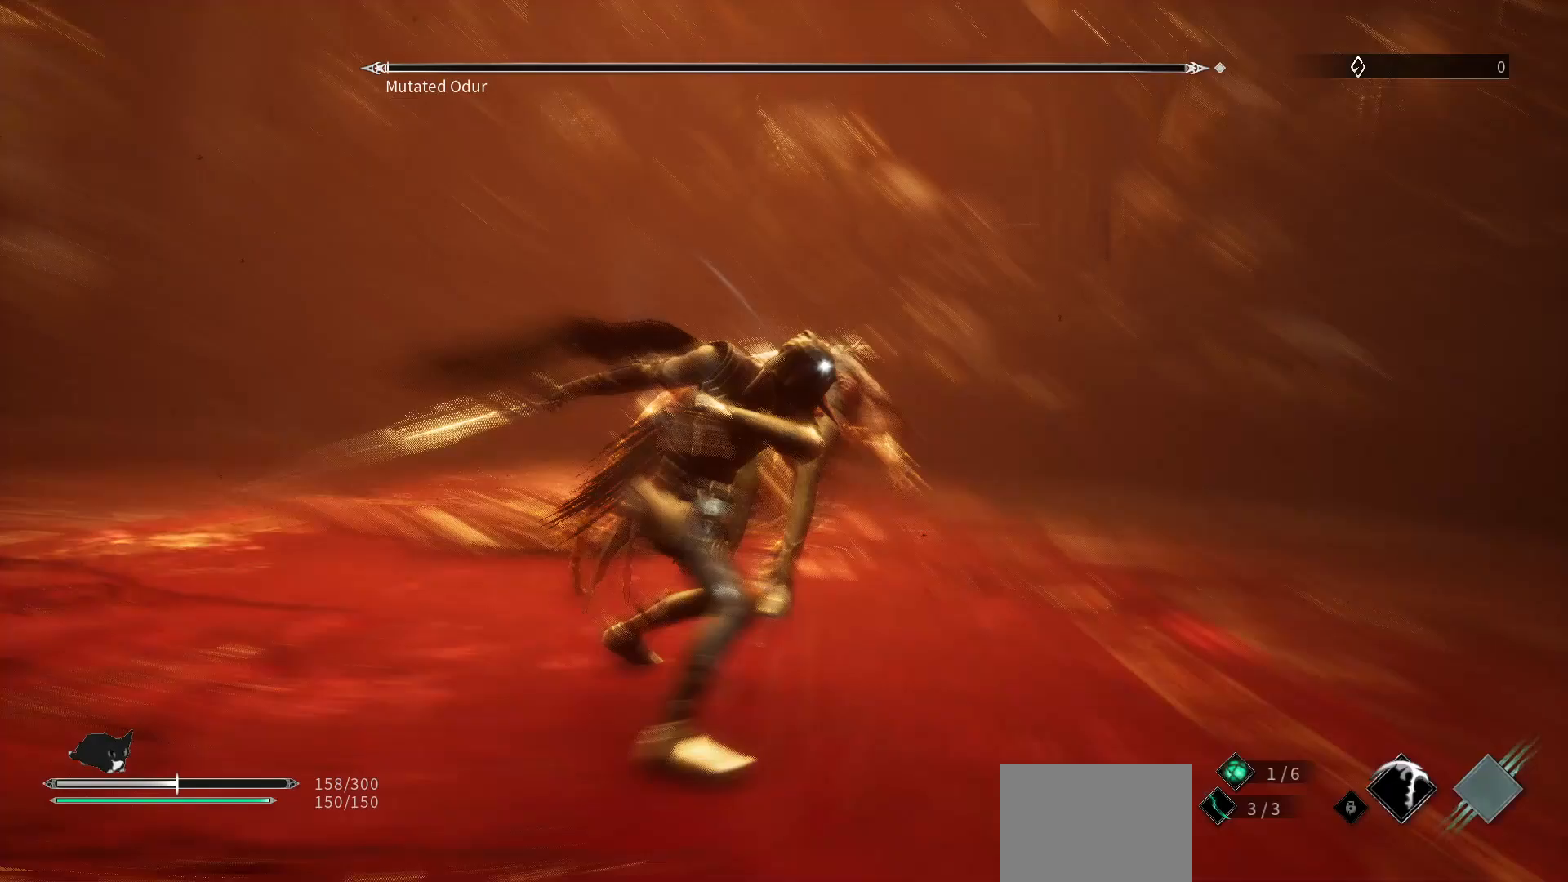
{"buttons": [], "left_stick": "up", "right_stick": "center", "events": []}
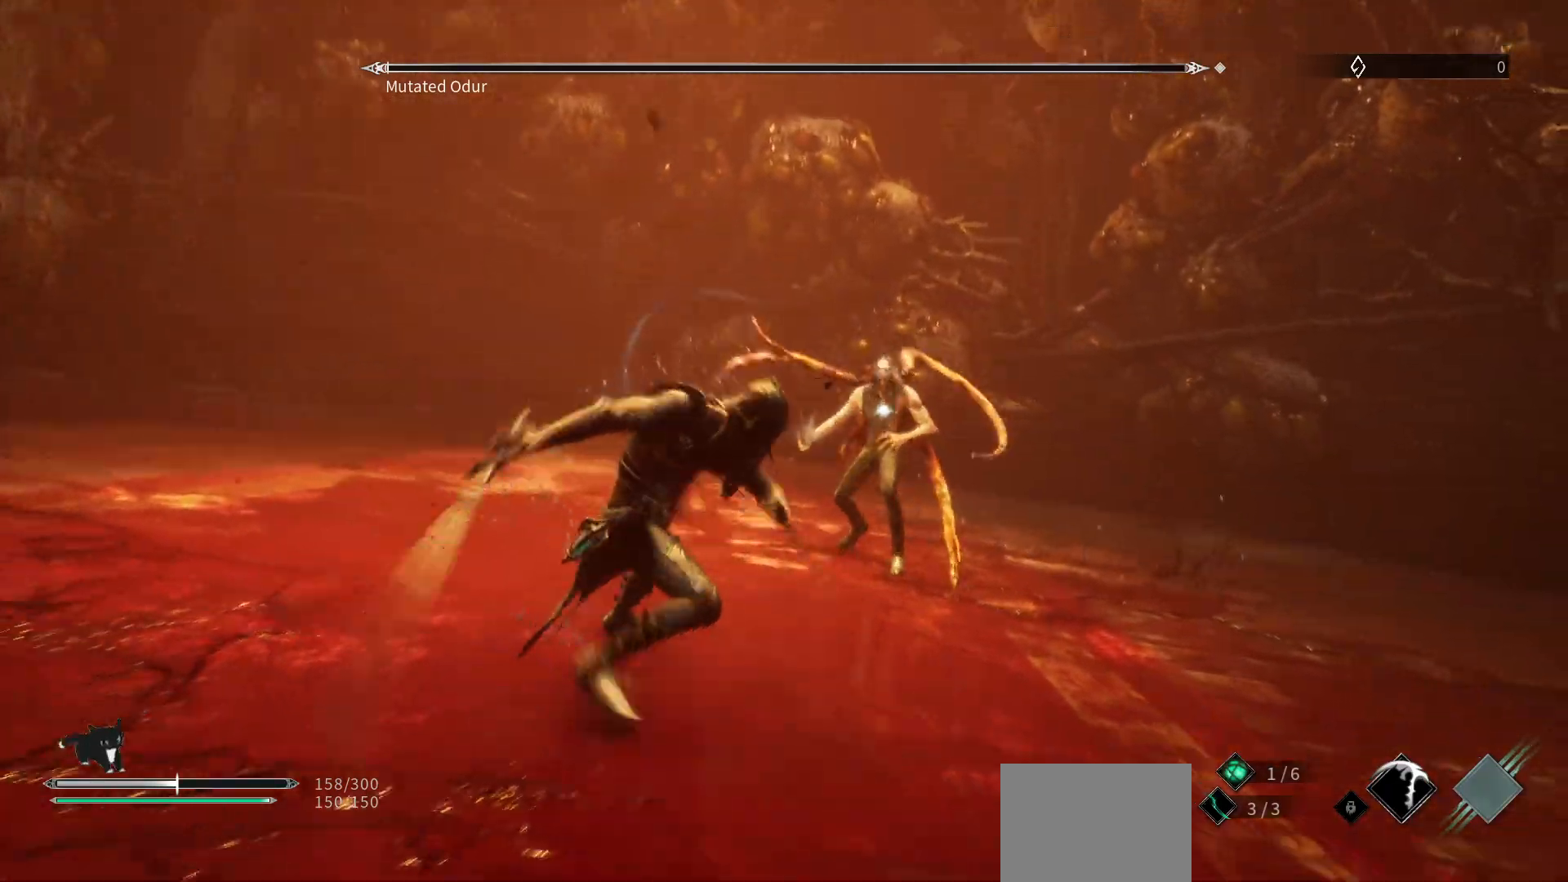
{"buttons": [], "left_stick": "center", "right_stick": "center", "events": [[67, "left_stick", "center"]]}